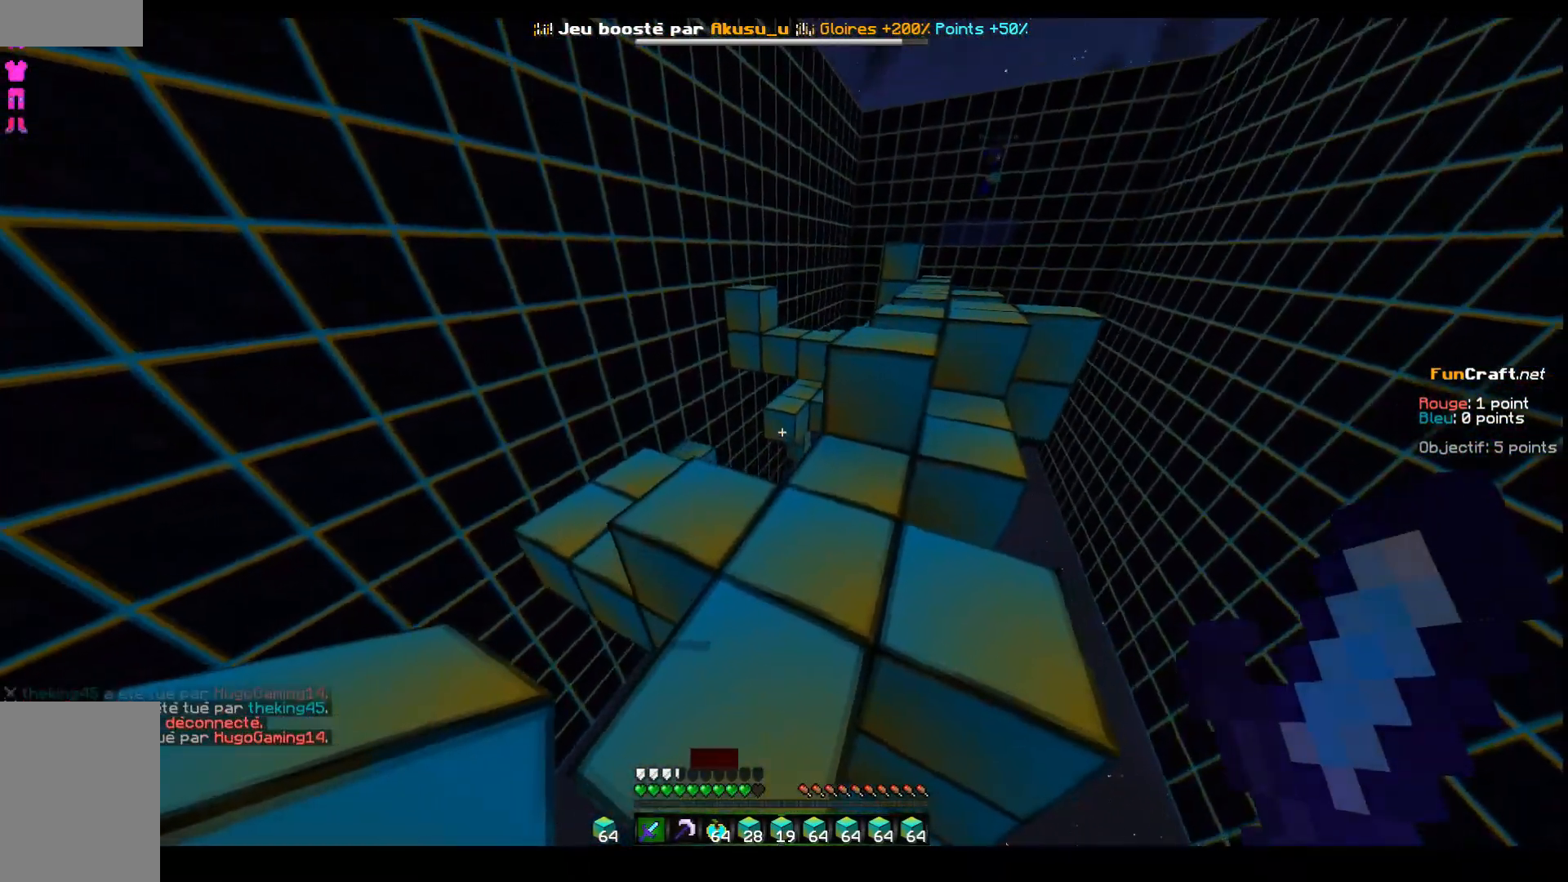
Gameplay with keyboard; each line is a JSON object with the keys held at the frame after it. "events" lists presses ("down") and releases ("up") of "d", "q", "s", "shift", "space" and "z" between this image and that frame as [ms after this image, input, new state], when the widget could be followed in between. No other keys are recorded. Mouse input is not recorded.
{"keys": ["space", "z"], "events": [[33, "d", "up"], [33, "q", "down"], [83, "q", "up"], [383, "space", "down"]]}
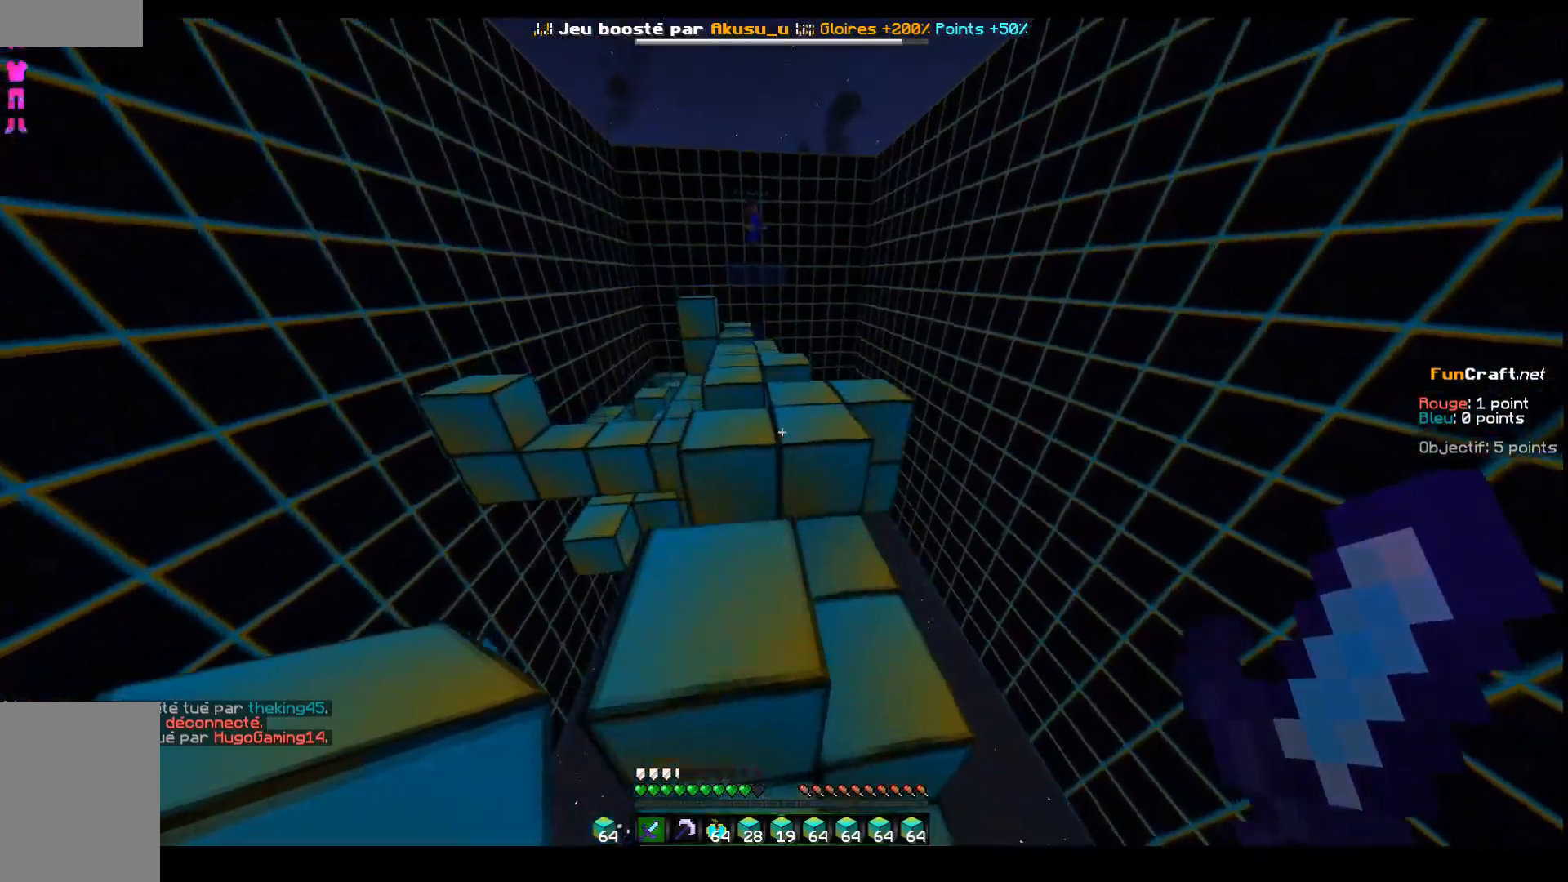
{"keys": ["q", "space", "z"], "events": [[133, "space", "up"], [283, "space", "down"], [333, "q", "down"]]}
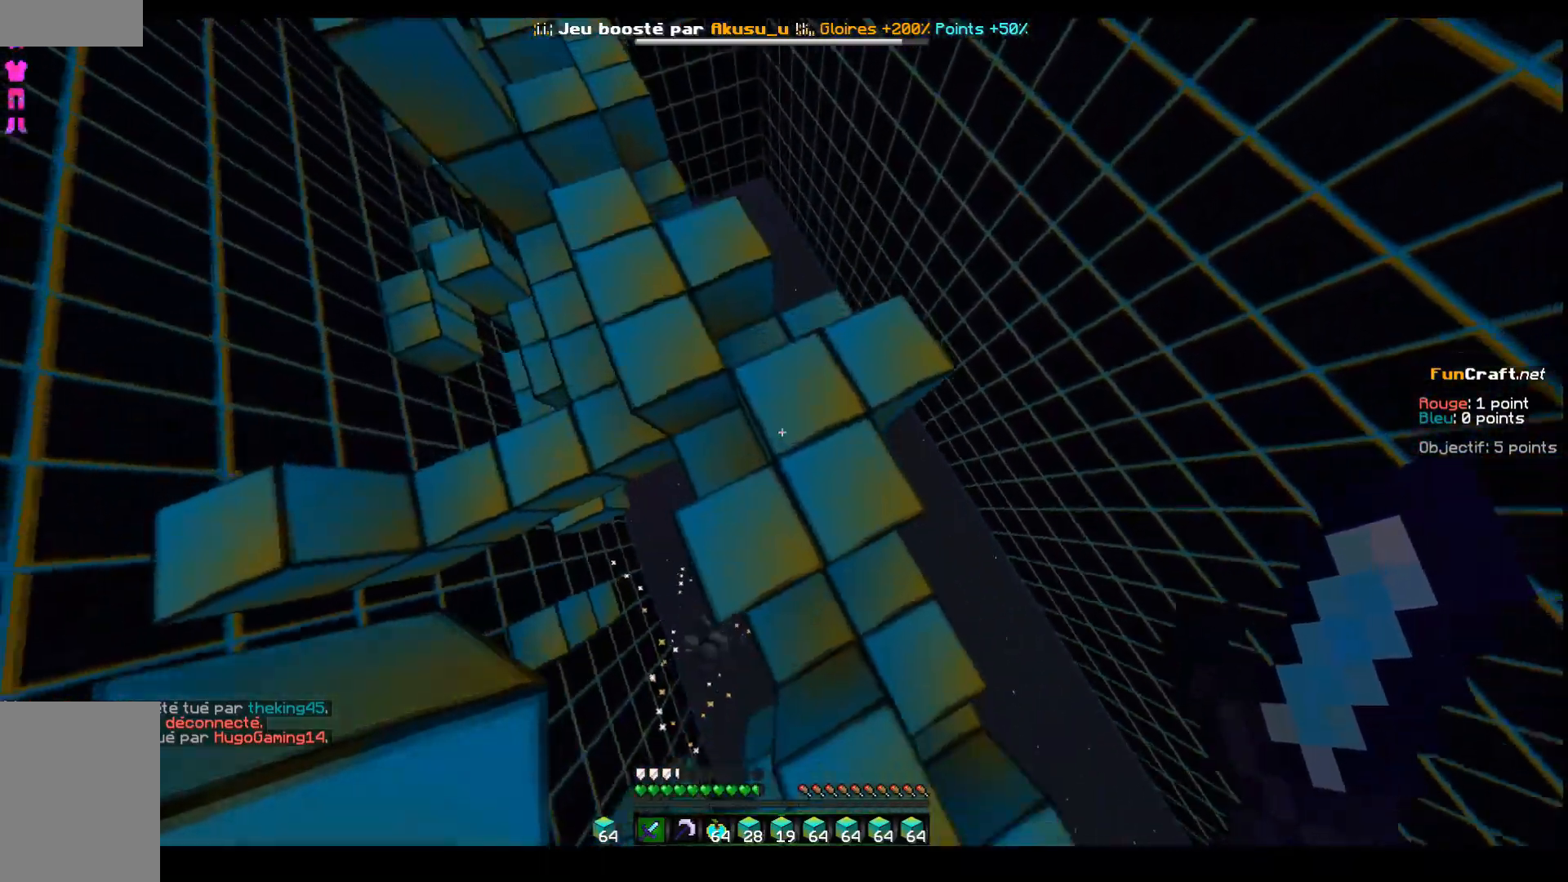
{"keys": ["q", "z"], "events": [[183, "space", "up"]]}
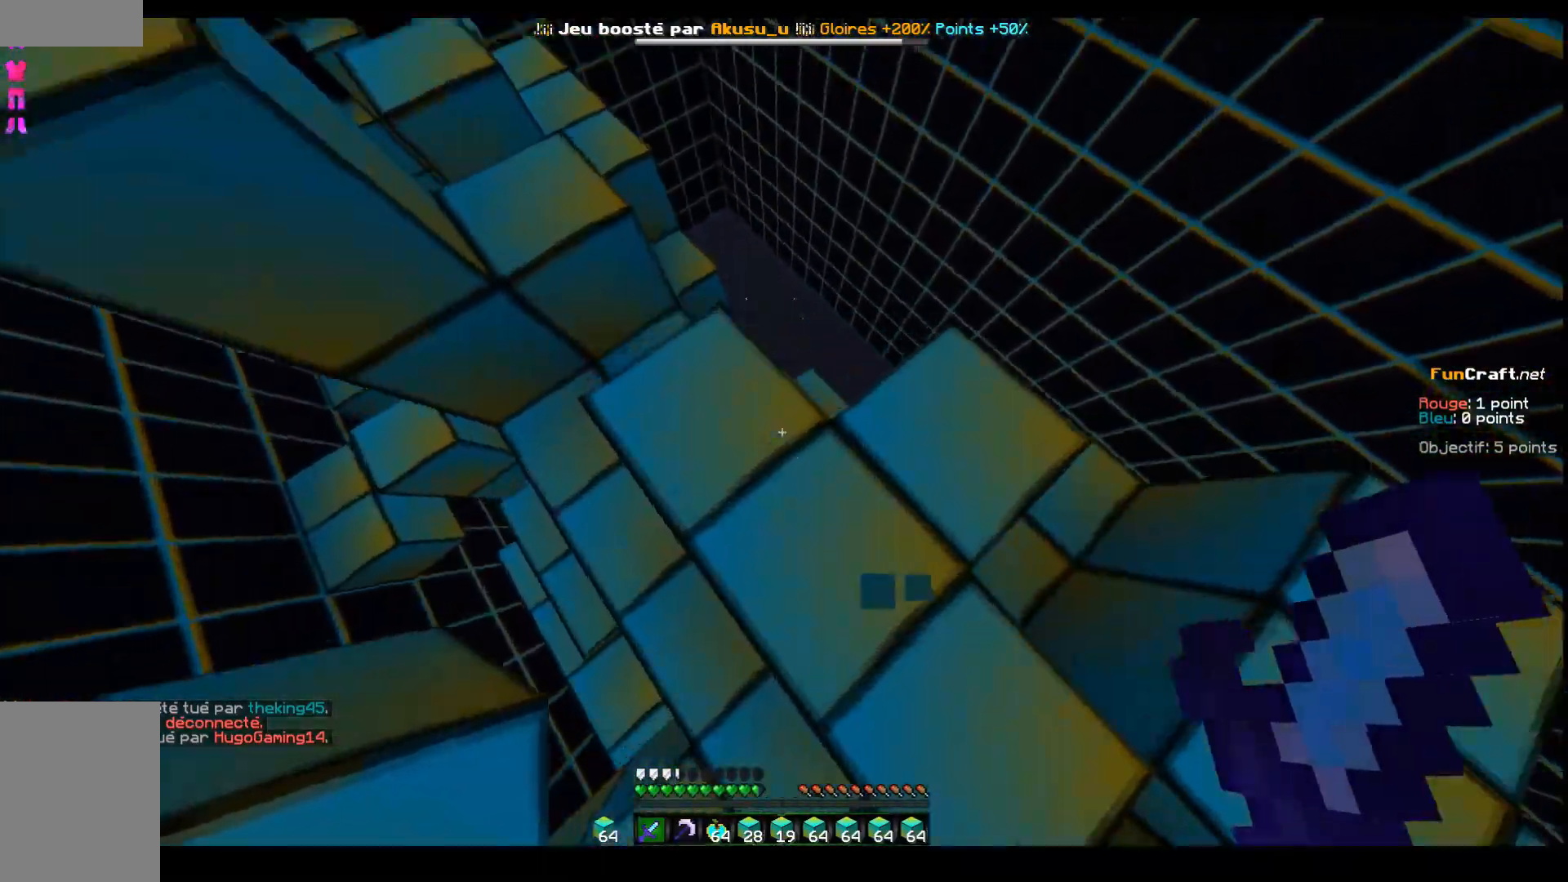
{"keys": ["q", "z"], "events": []}
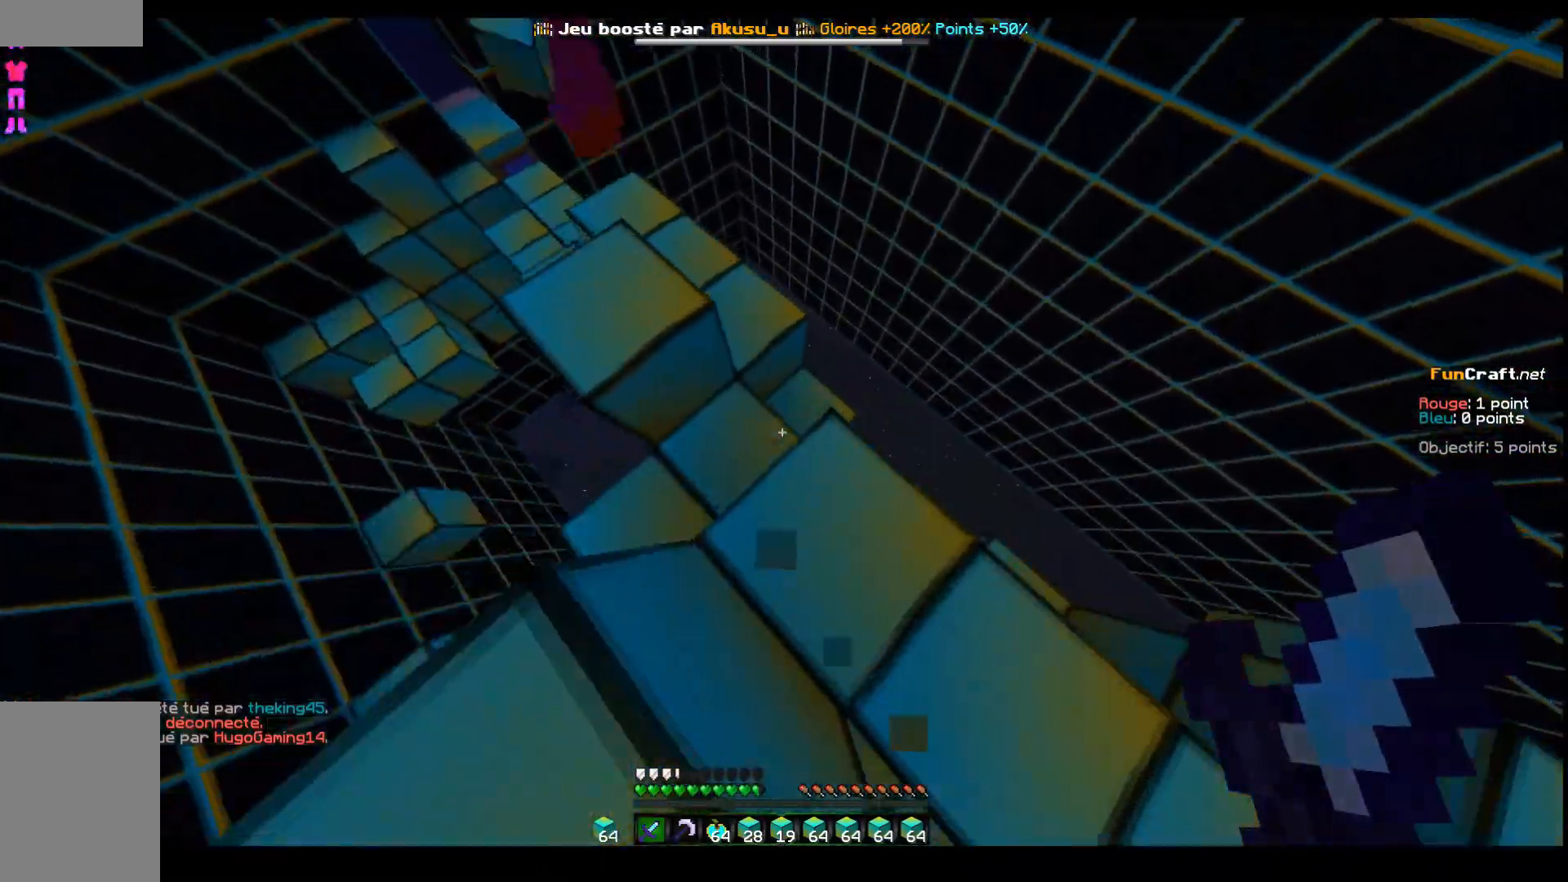
{"keys": [], "events": [[183, "q", "up"], [183, "z", "up"]]}
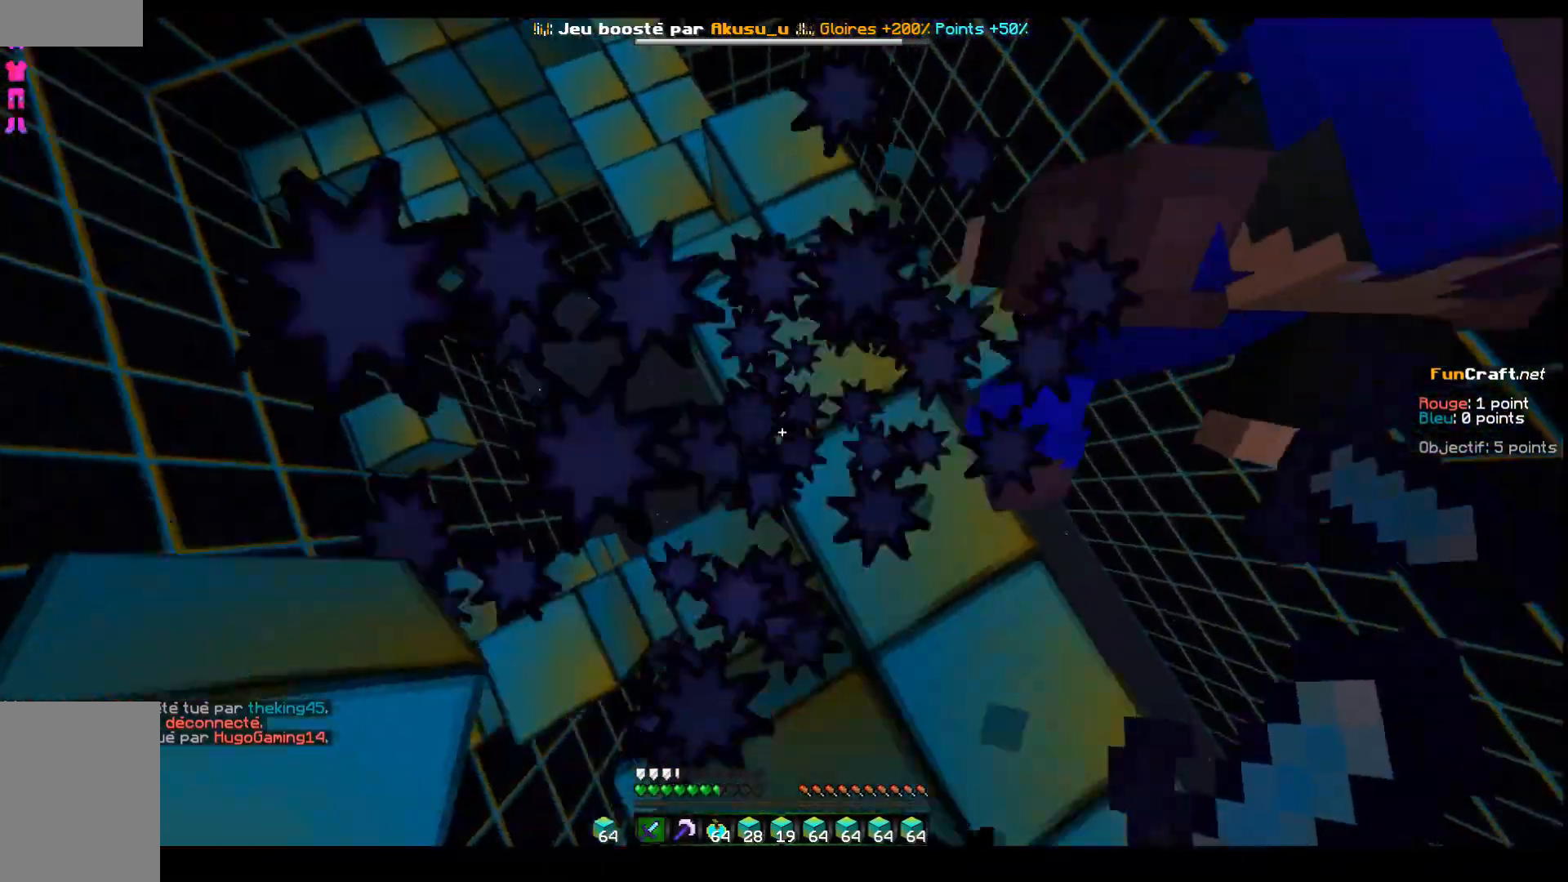
{"keys": ["q", "z"], "events": [[283, "z", "down"], [483, "q", "down"]]}
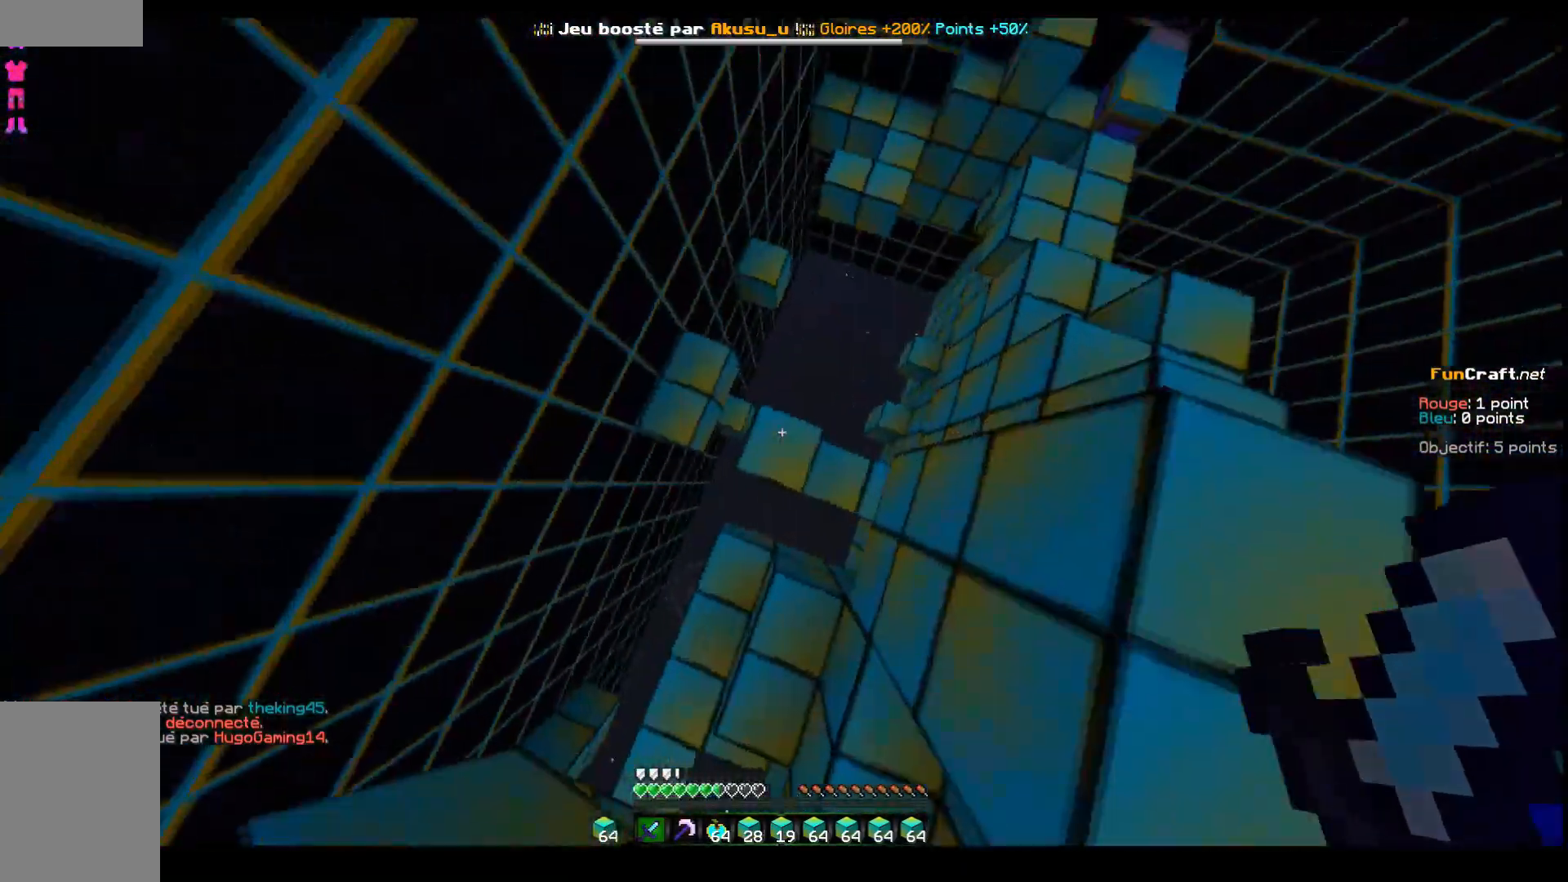
{"keys": [], "events": [[133, "q", "up"], [383, "z", "up"]]}
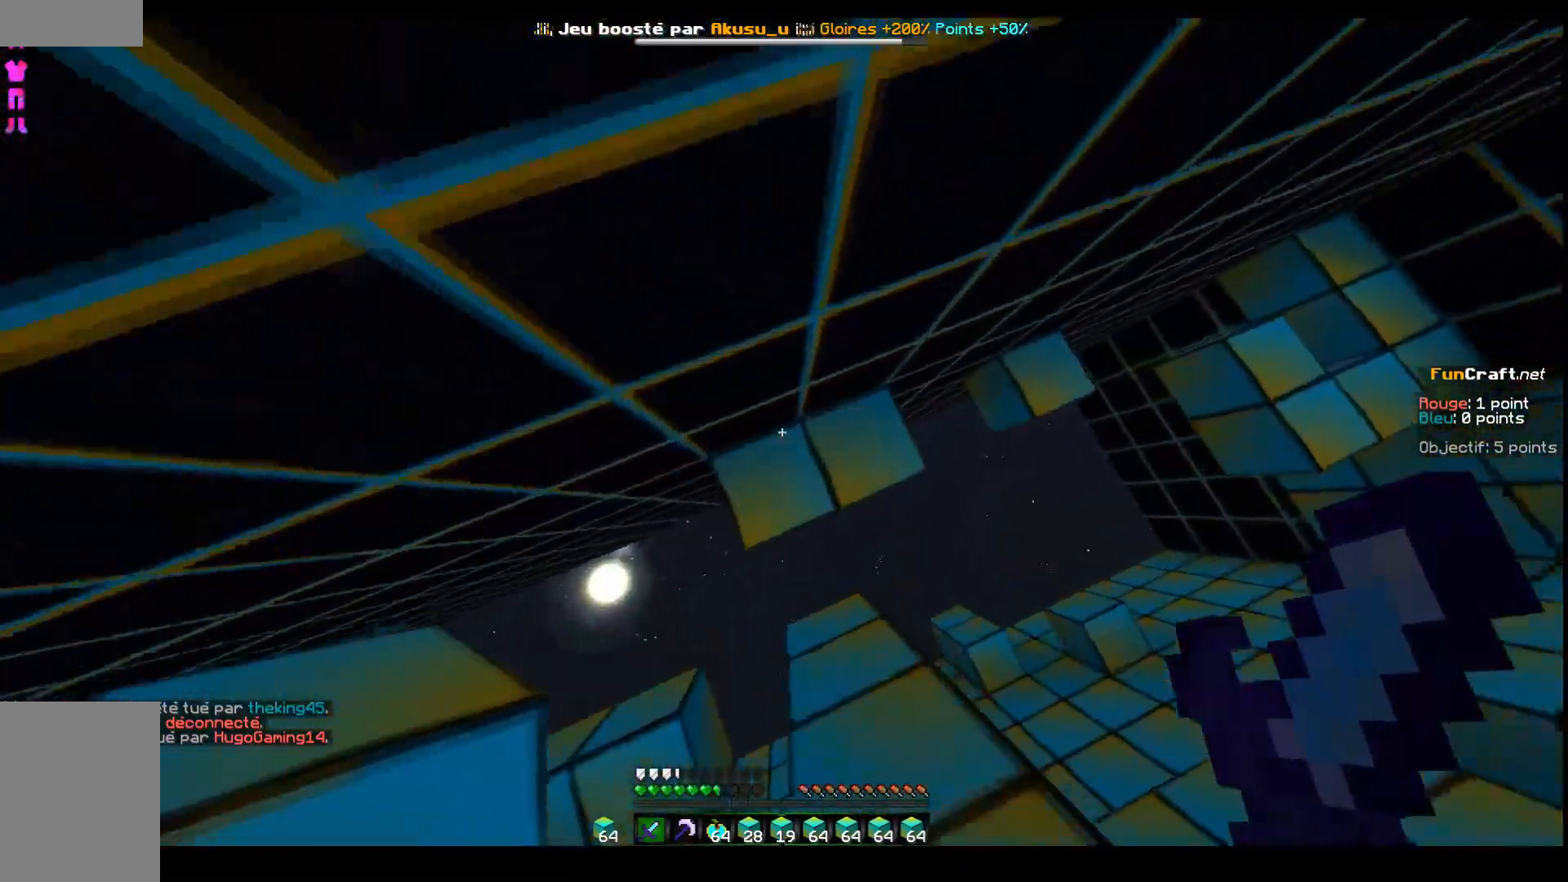
{"keys": ["d", "space", "z"], "events": [[133, "z", "down"], [333, "d", "down"], [467, "space", "down"]]}
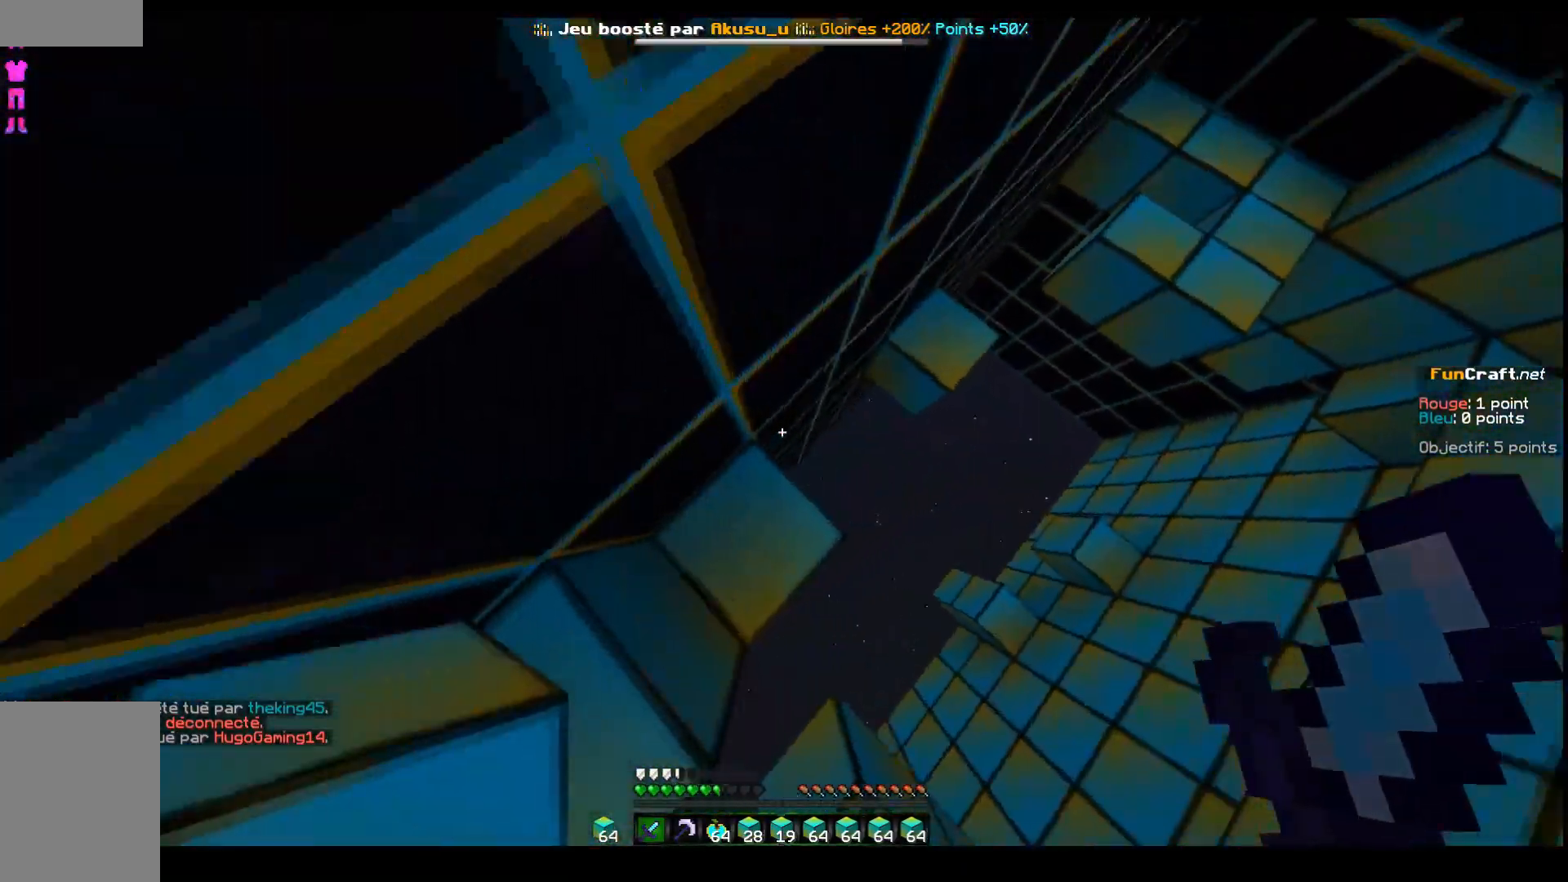
{"keys": ["d", "space", "z"], "events": []}
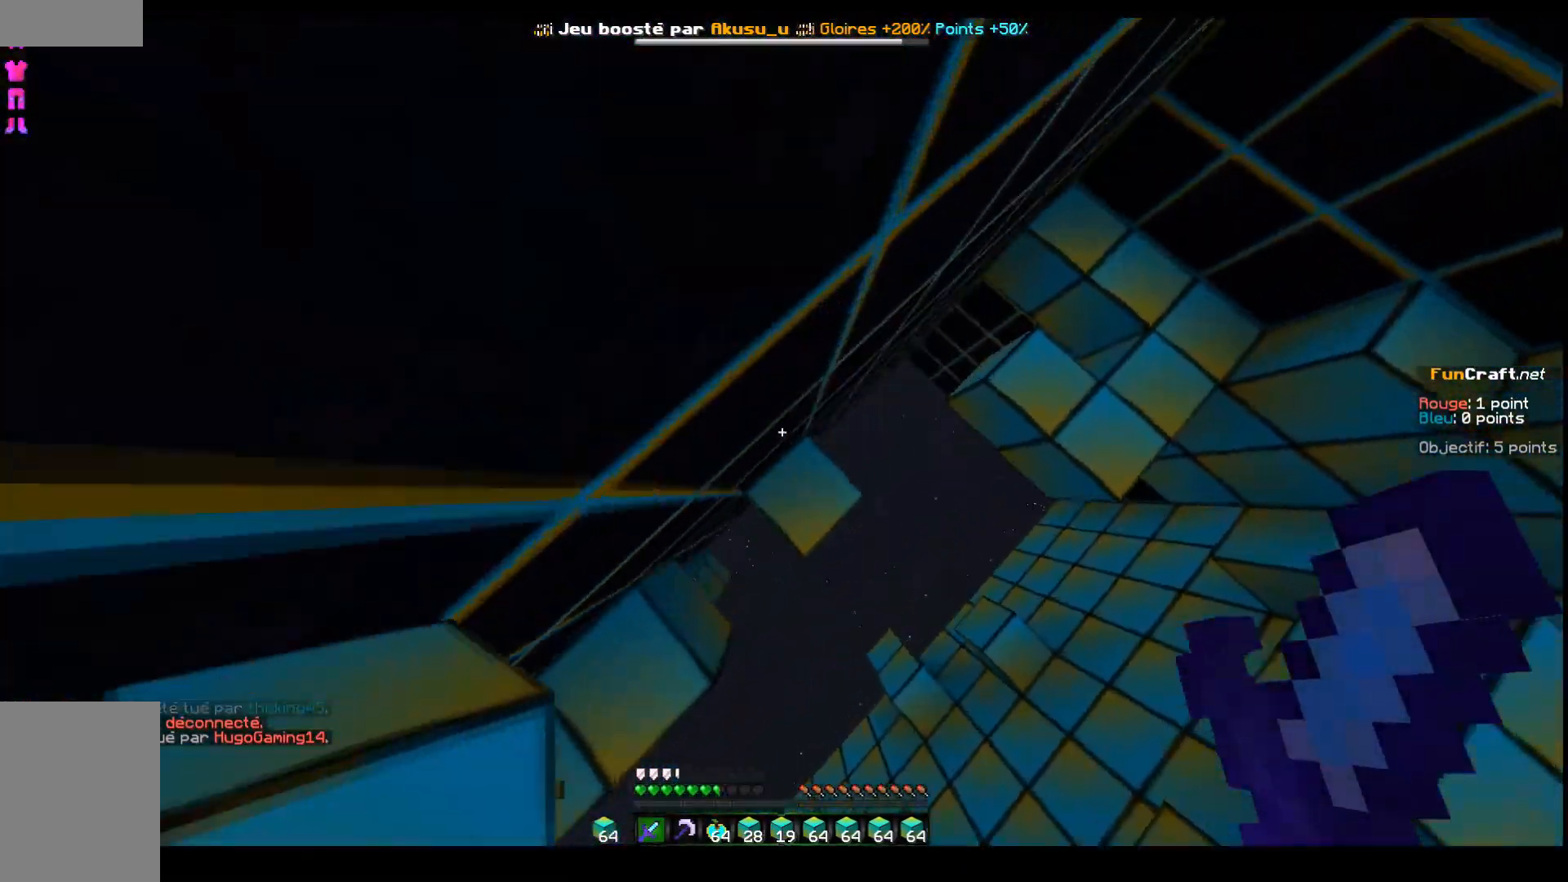
{"keys": ["q", "s", "space"], "events": [[33, "z", "up"], [83, "d", "up"], [83, "q", "down"], [233, "s", "down"]]}
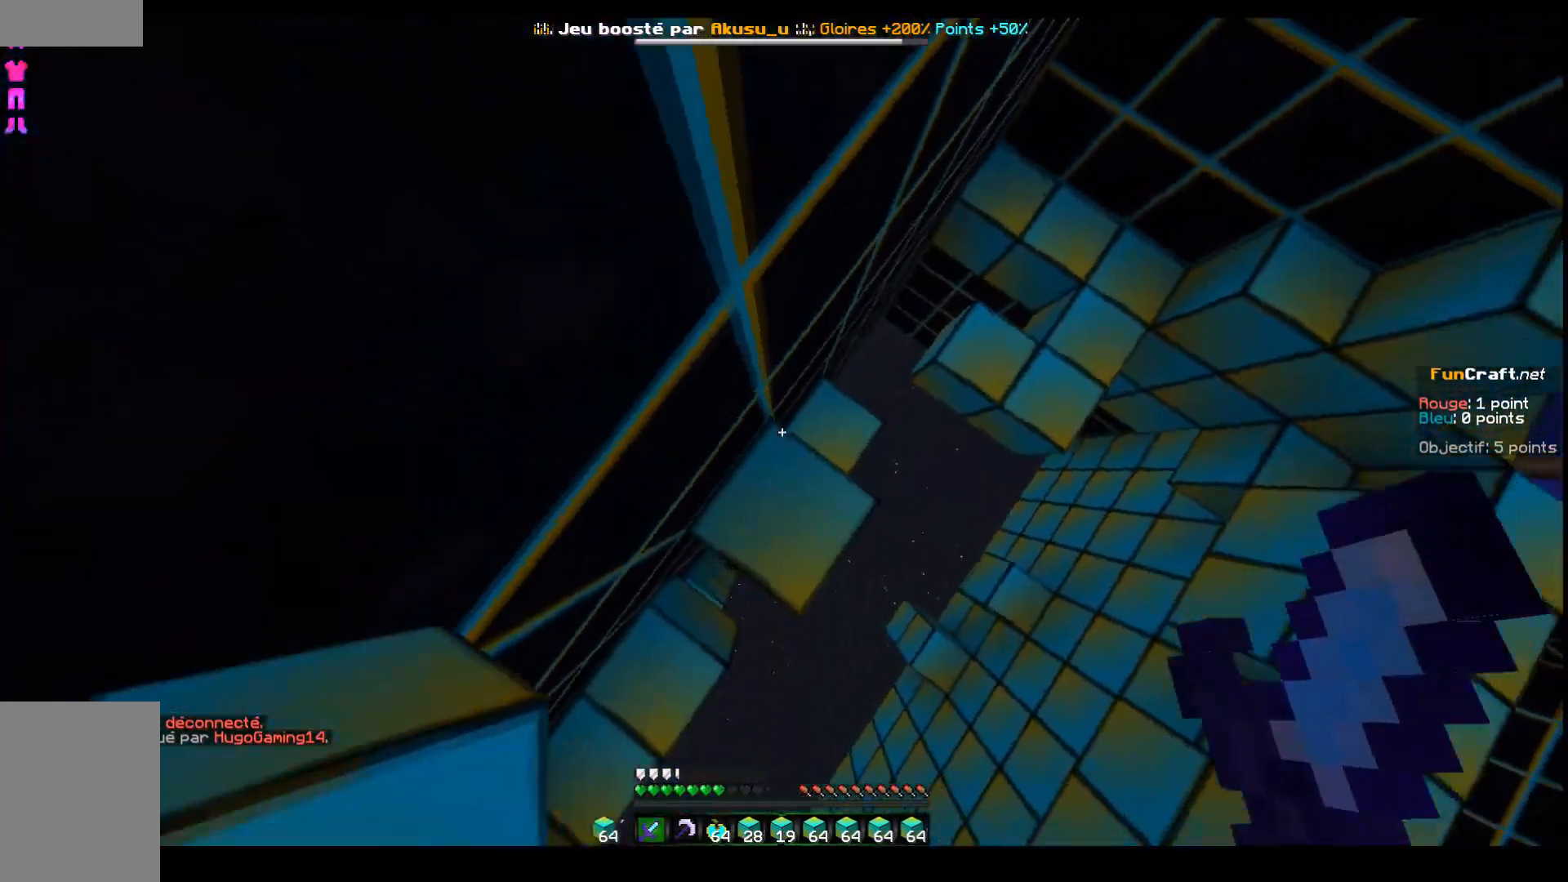
{"keys": ["z"], "events": [[83, "q", "up"], [83, "s", "up"], [83, "space", "up"], [433, "z", "down"]]}
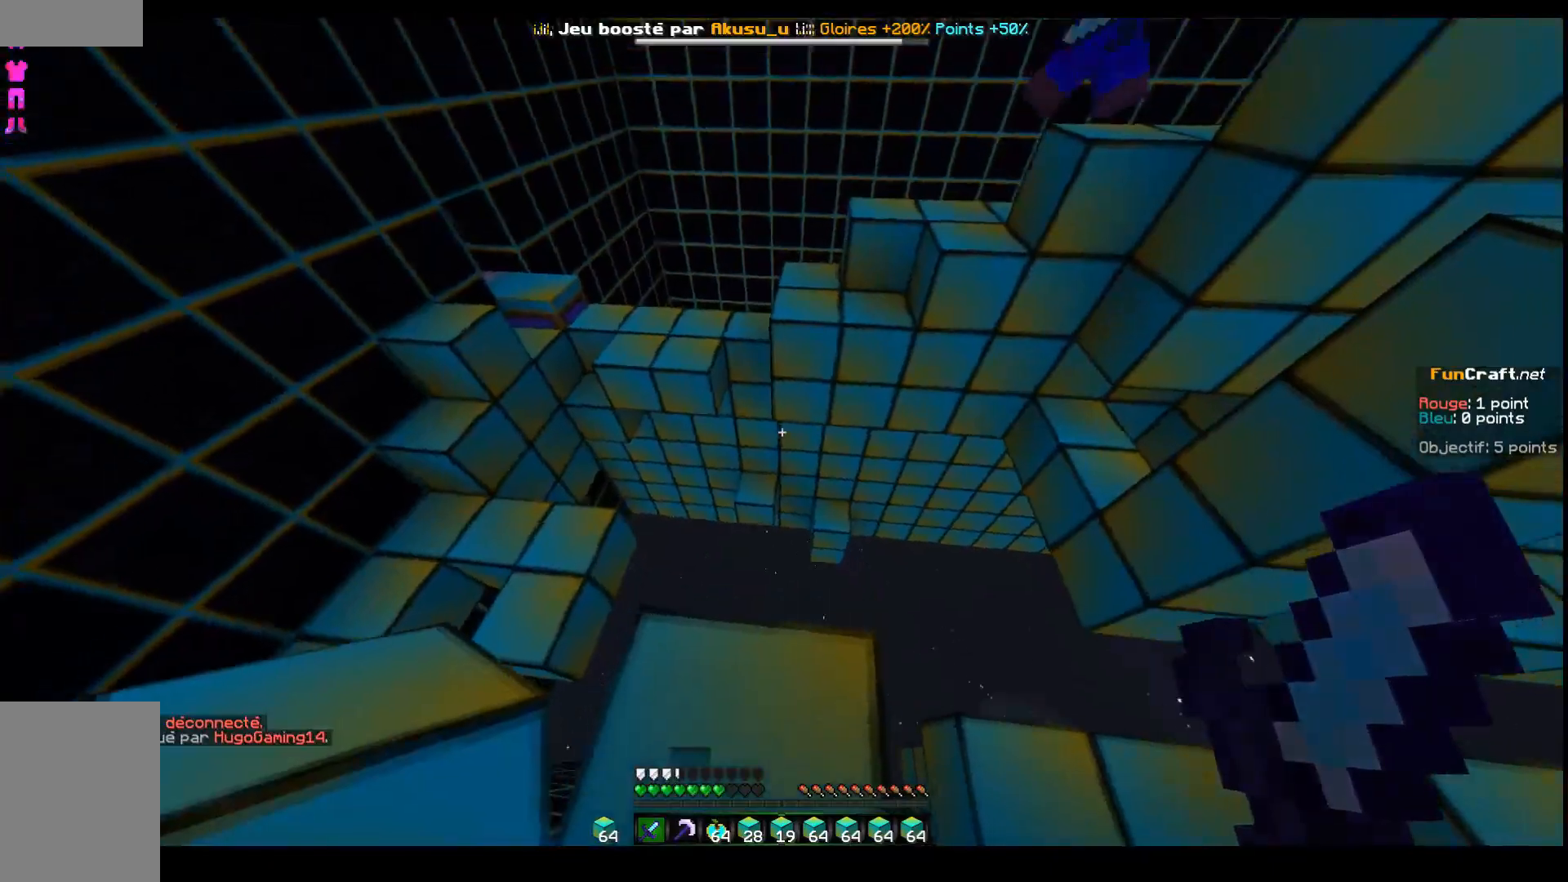
{"keys": ["space", "z"], "events": [[83, "space", "down"]]}
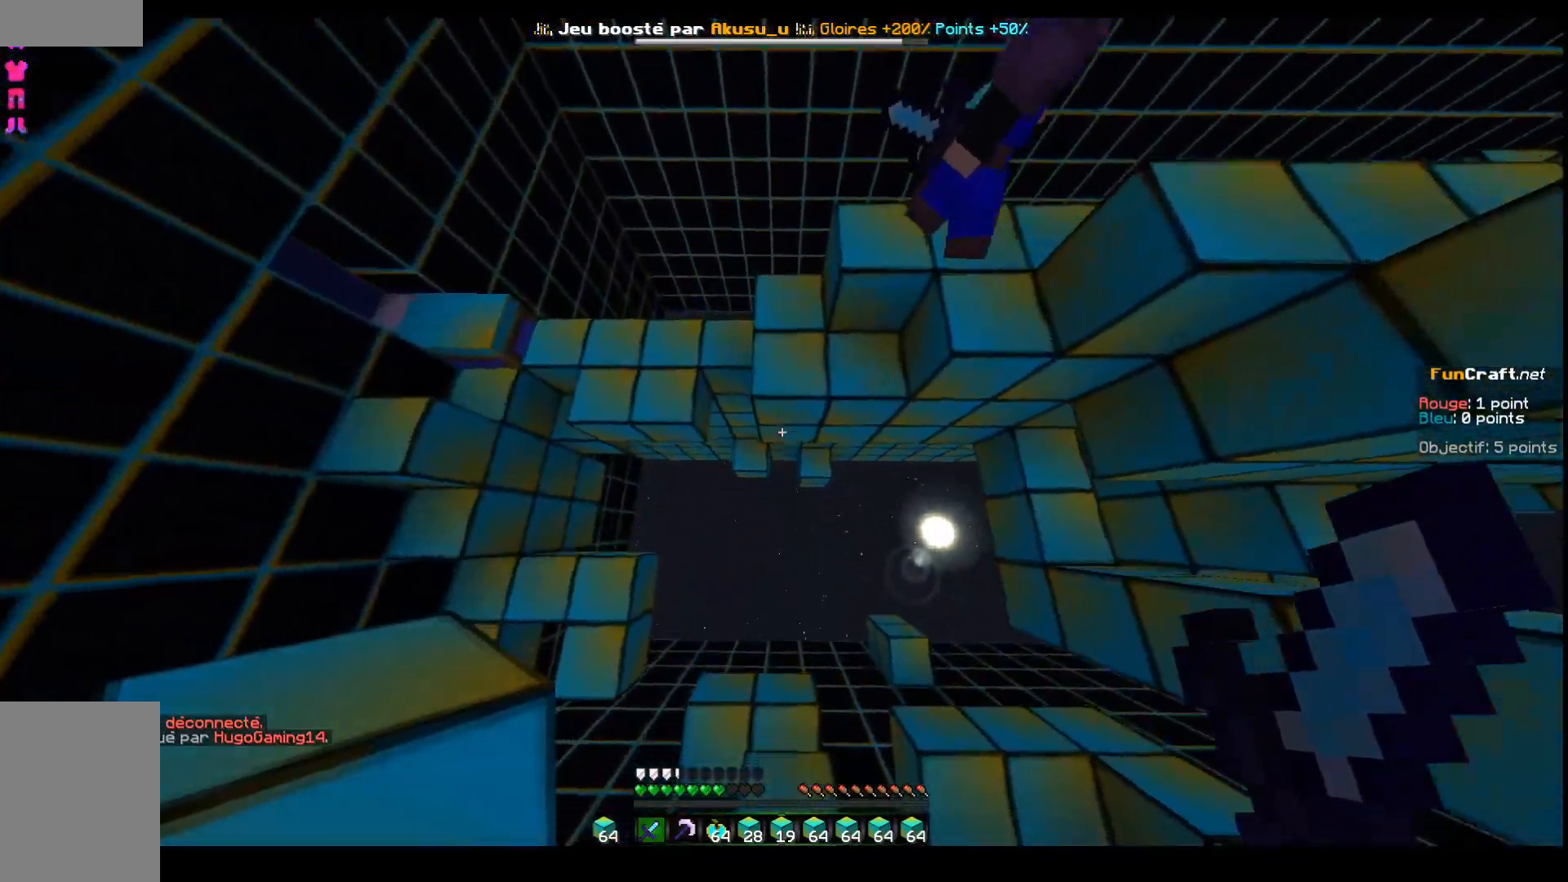
{"keys": [], "events": [[233, "space", "up"], [383, "z", "up"]]}
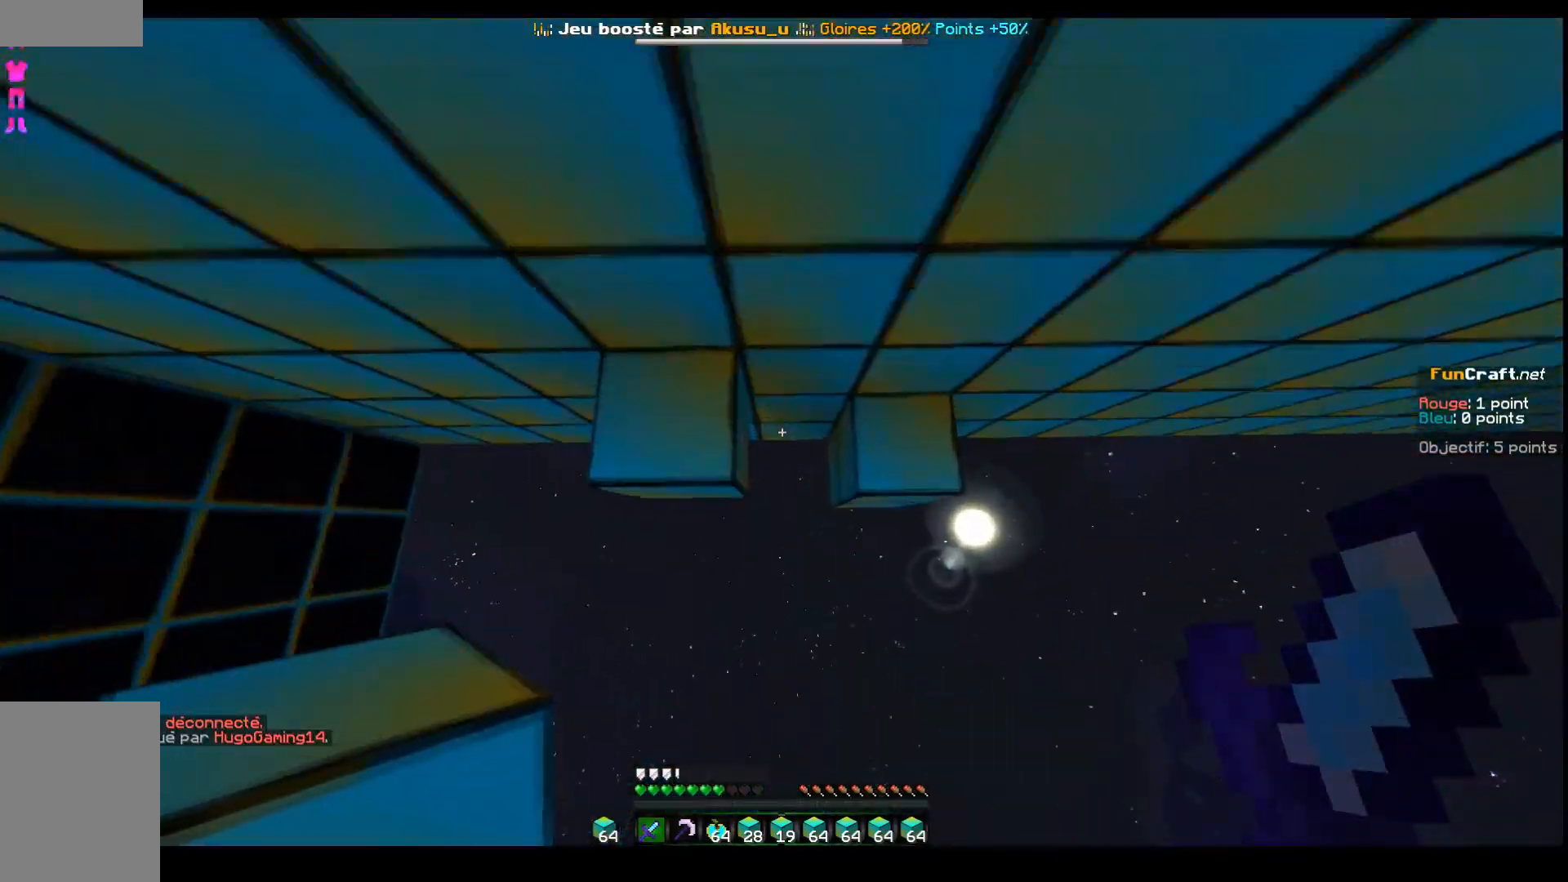
{"keys": ["z"], "events": [[133, "z", "down"]]}
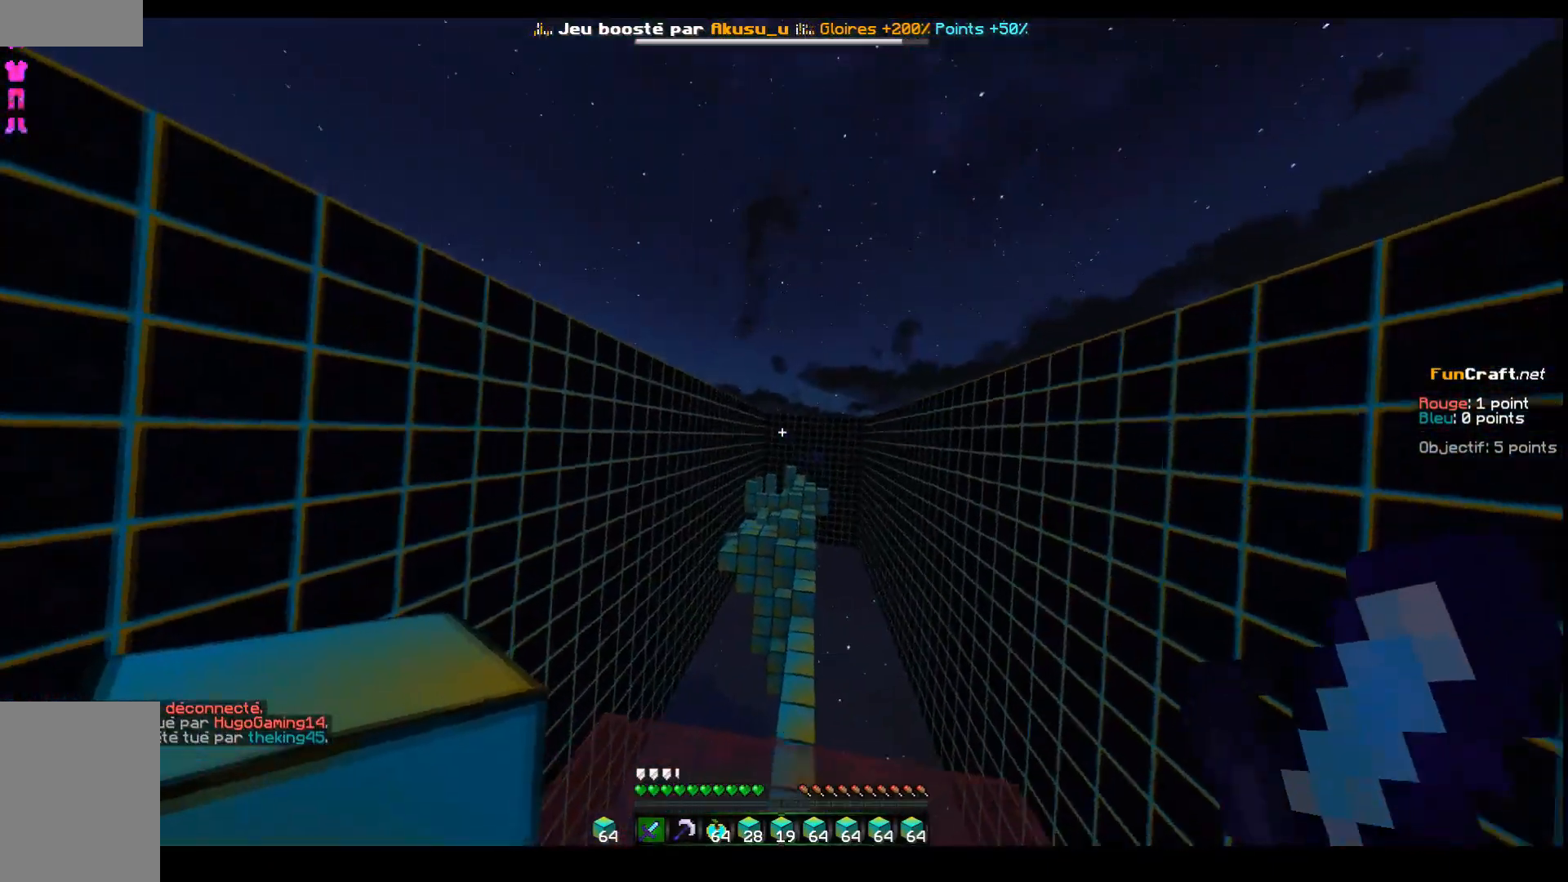
{"keys": ["z"], "events": []}
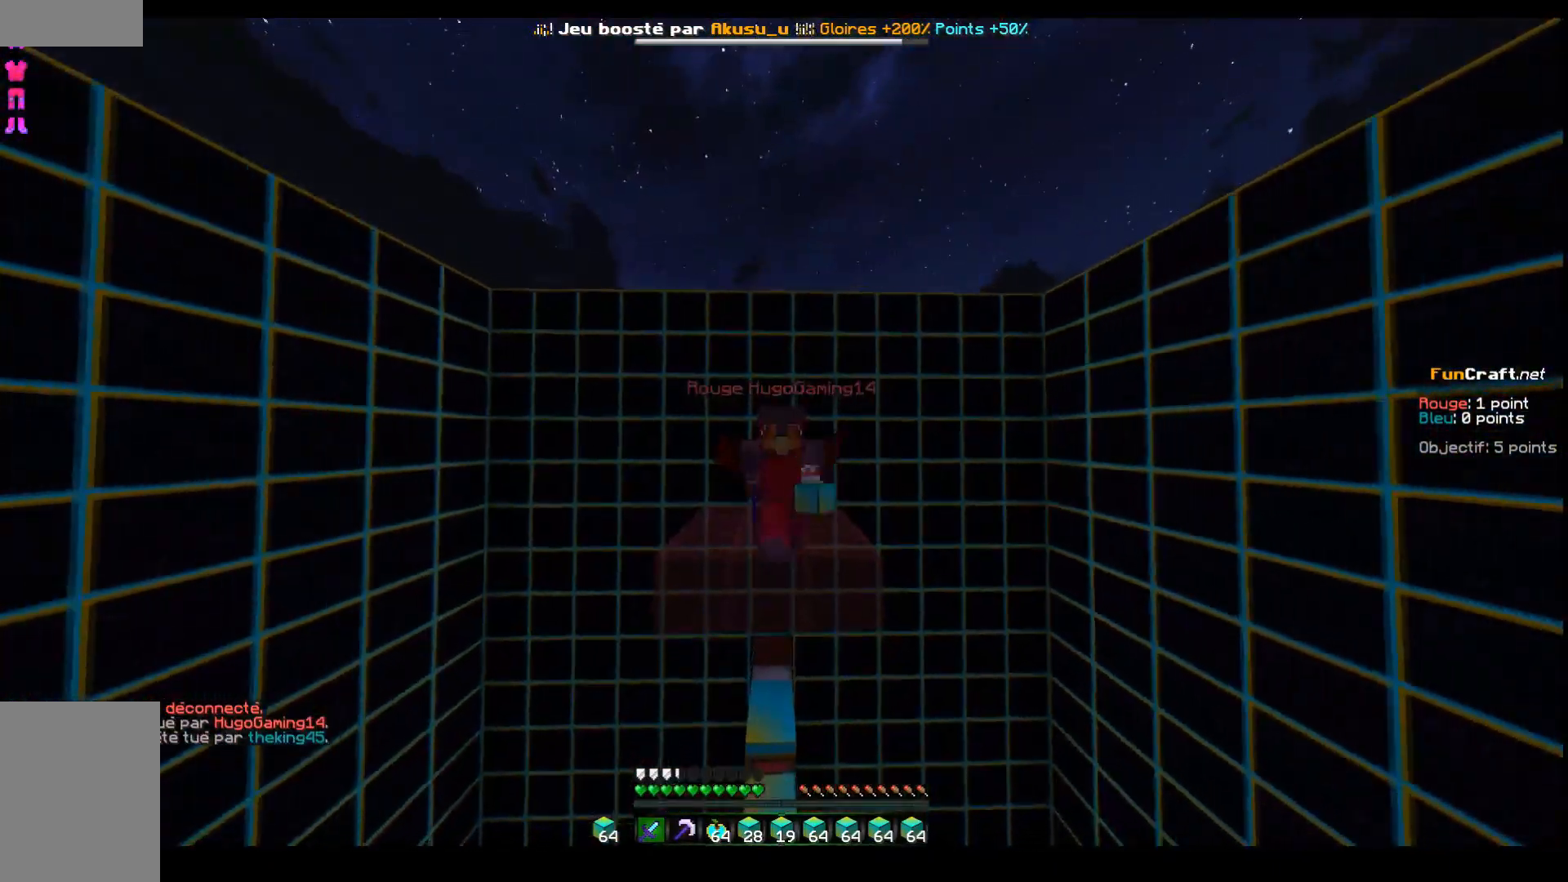
{"keys": ["z"], "events": [[33, "space", "down"], [433, "space", "up"]]}
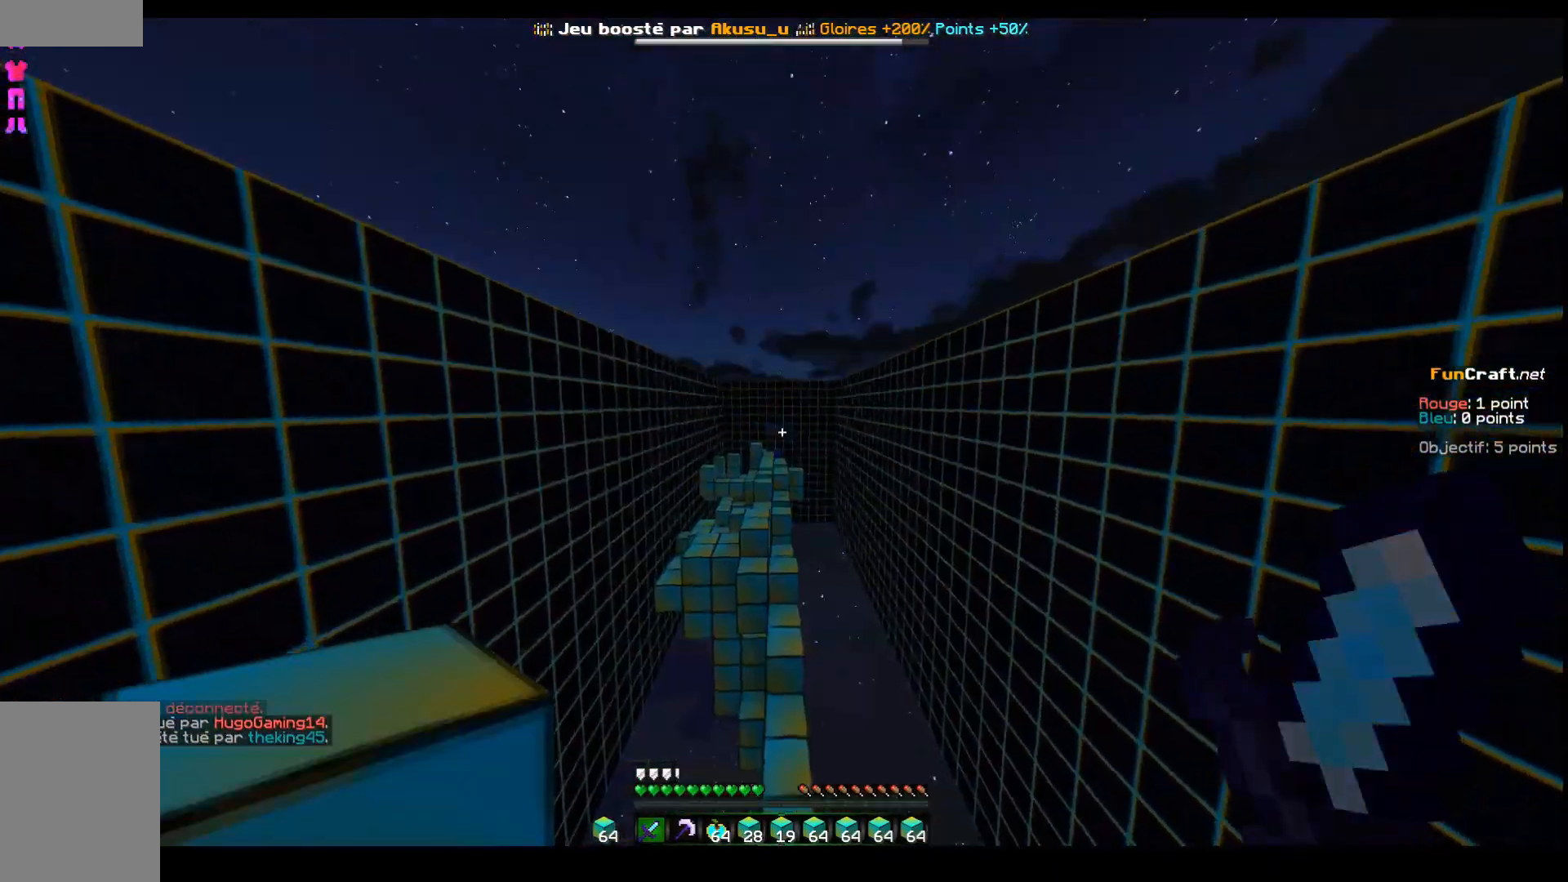
{"keys": ["z"], "events": []}
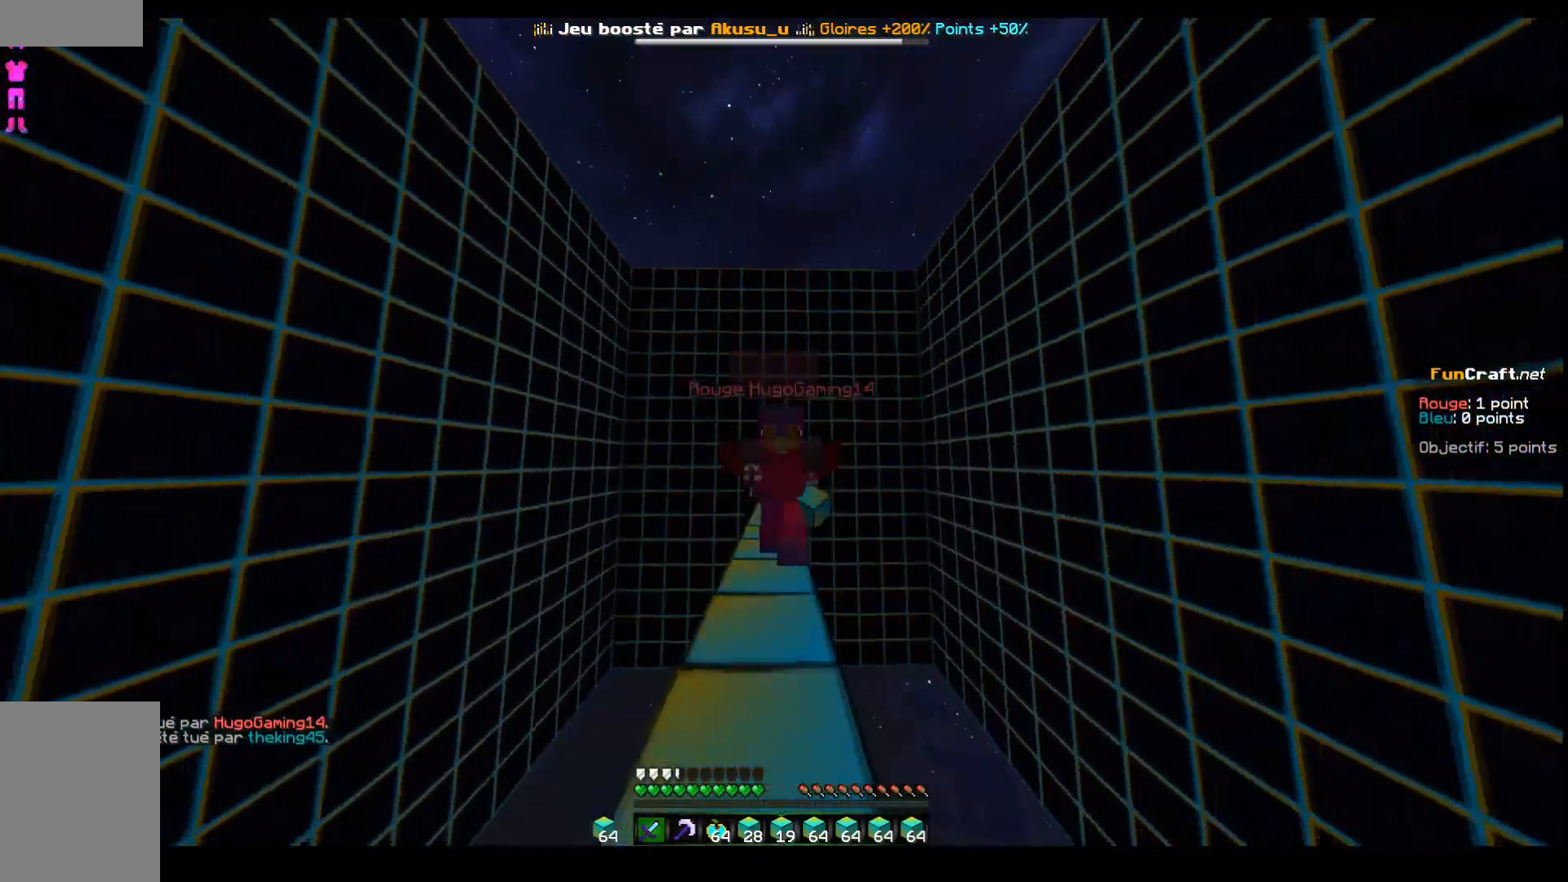
{"keys": ["space", "z"], "events": [[233, "space", "down"]]}
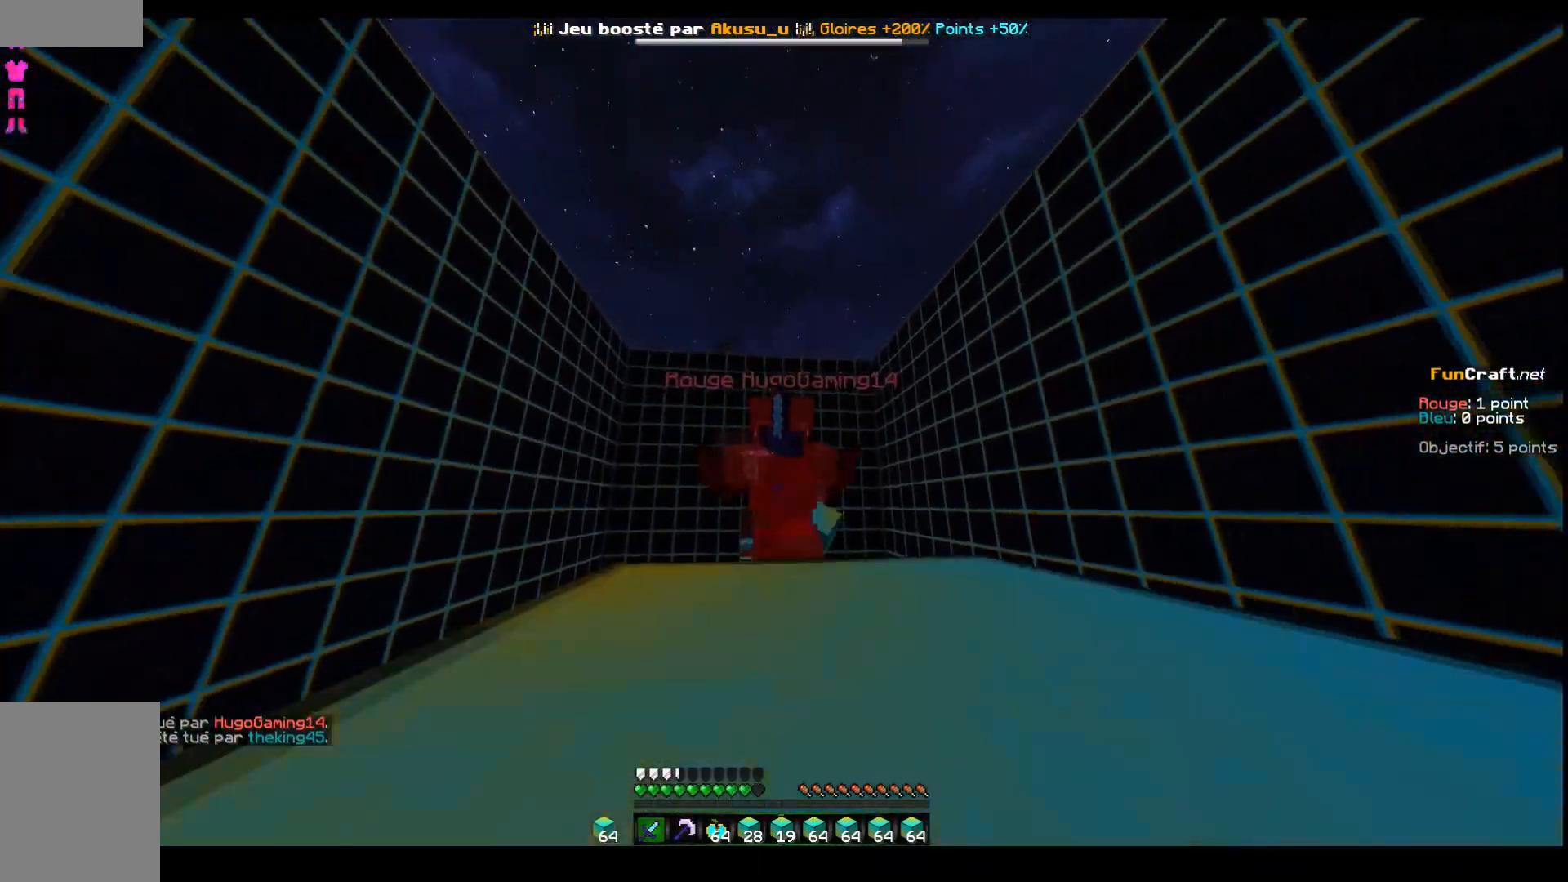
{"keys": ["space", "z"], "events": []}
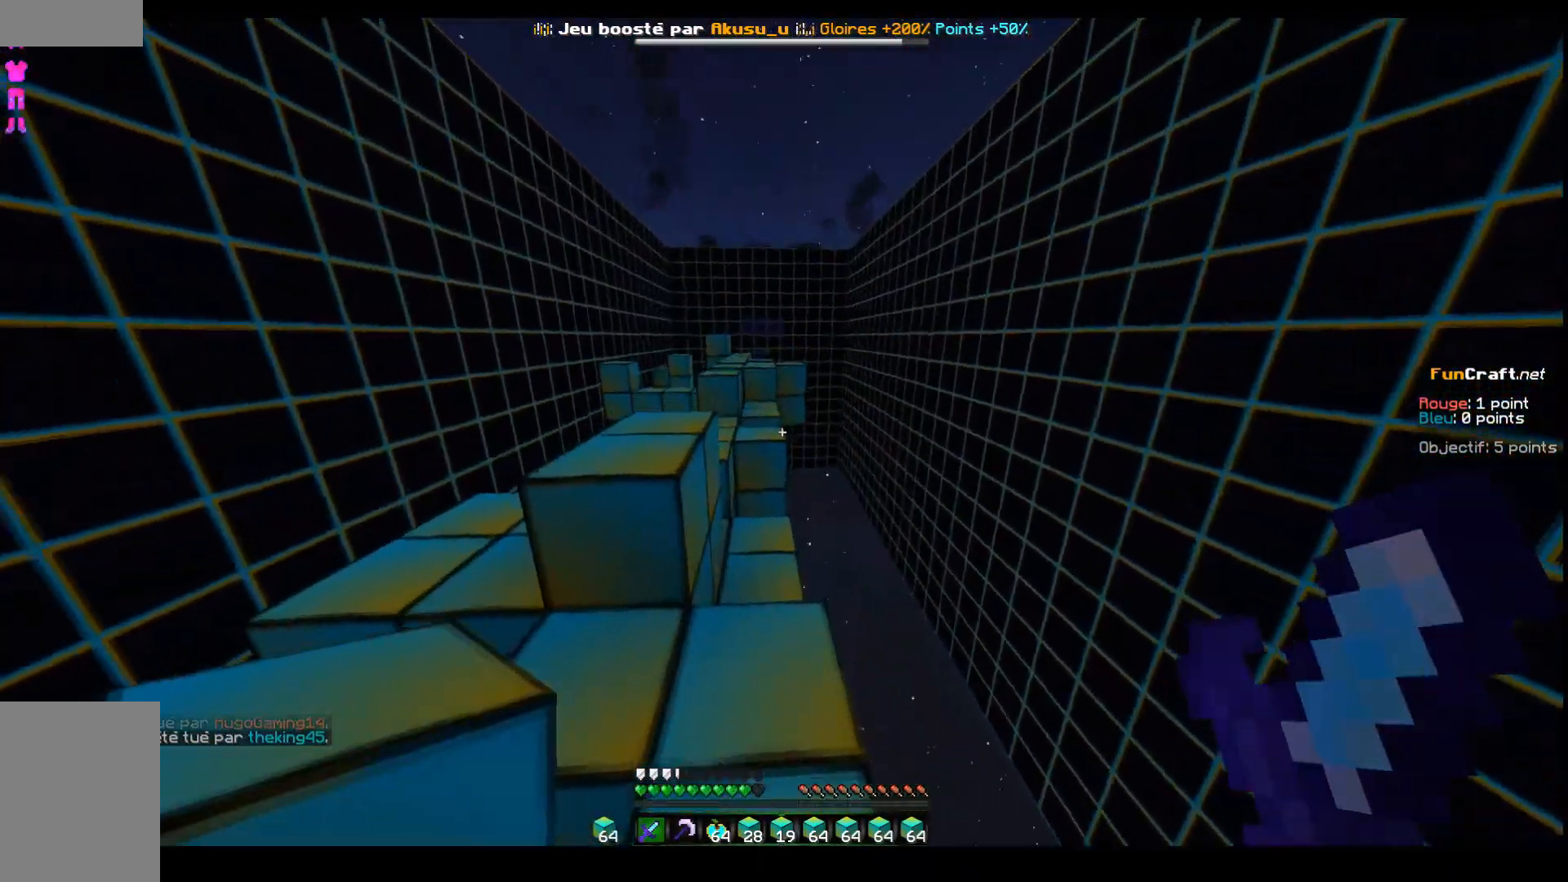
{"keys": ["q", "z"], "events": [[133, "space", "up"], [283, "z", "up"], [433, "q", "down"], [483, "z", "down"]]}
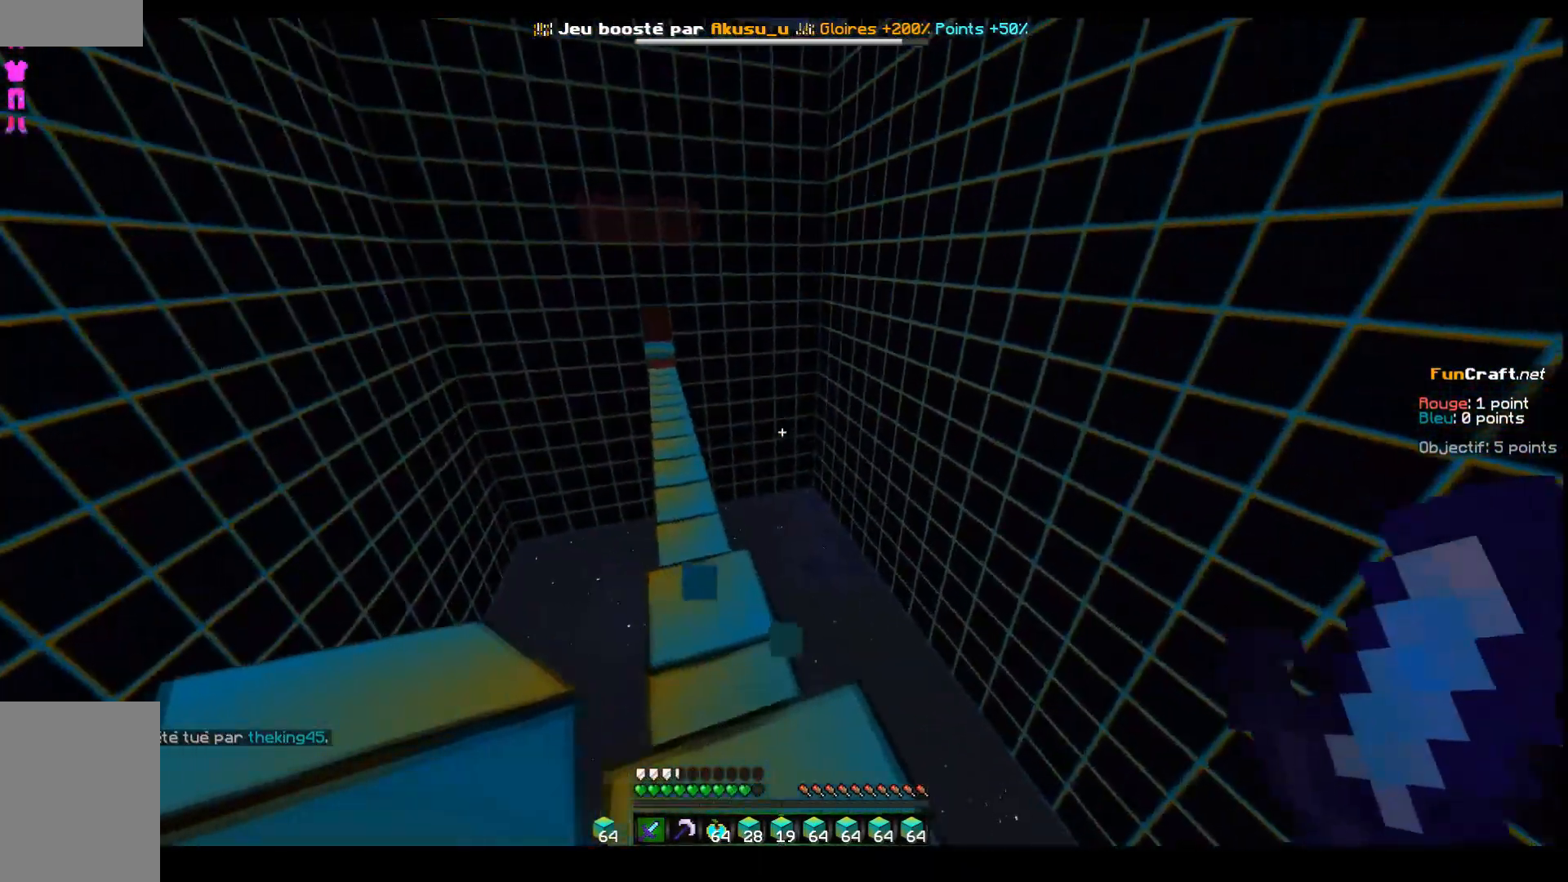
{"keys": ["space", "z"], "events": [[33, "q", "up"], [233, "space", "down"]]}
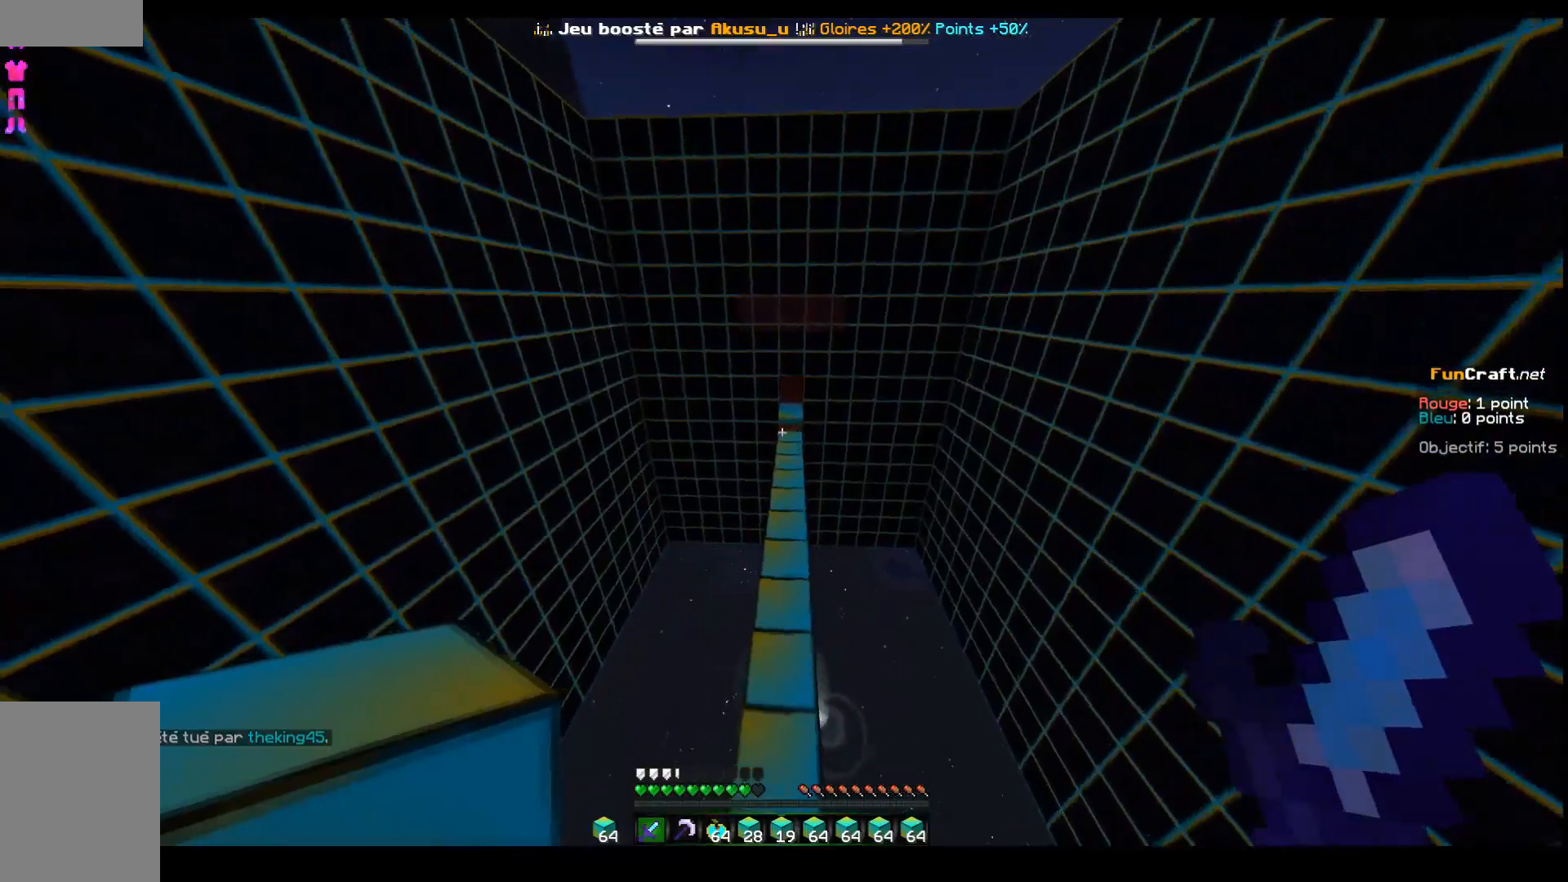
{"keys": ["space", "z"], "events": []}
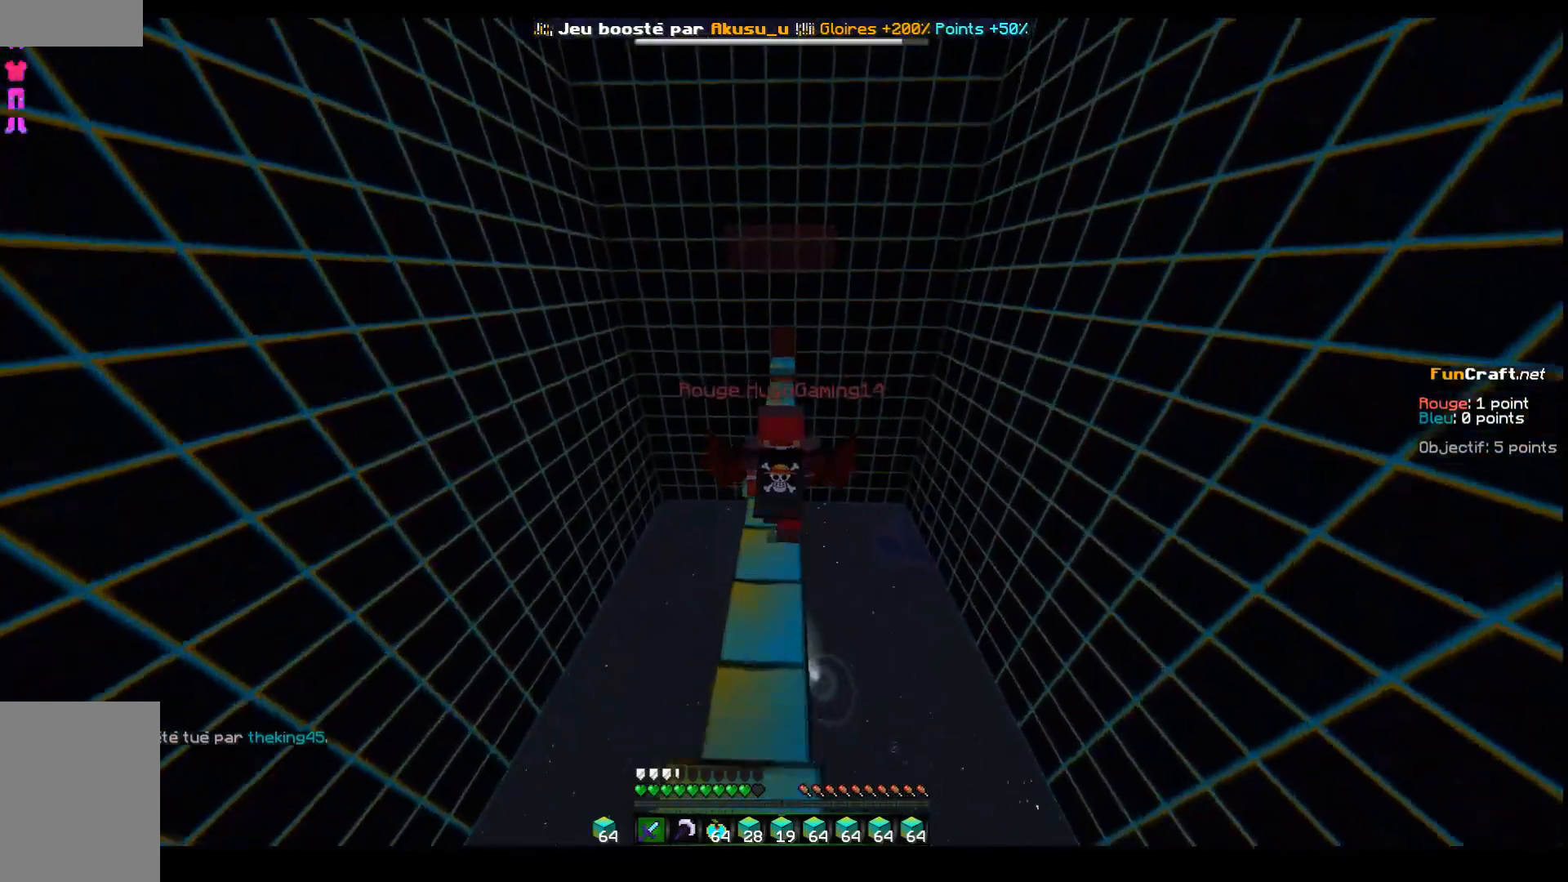
{"keys": ["z"], "events": [[233, "space", "up"]]}
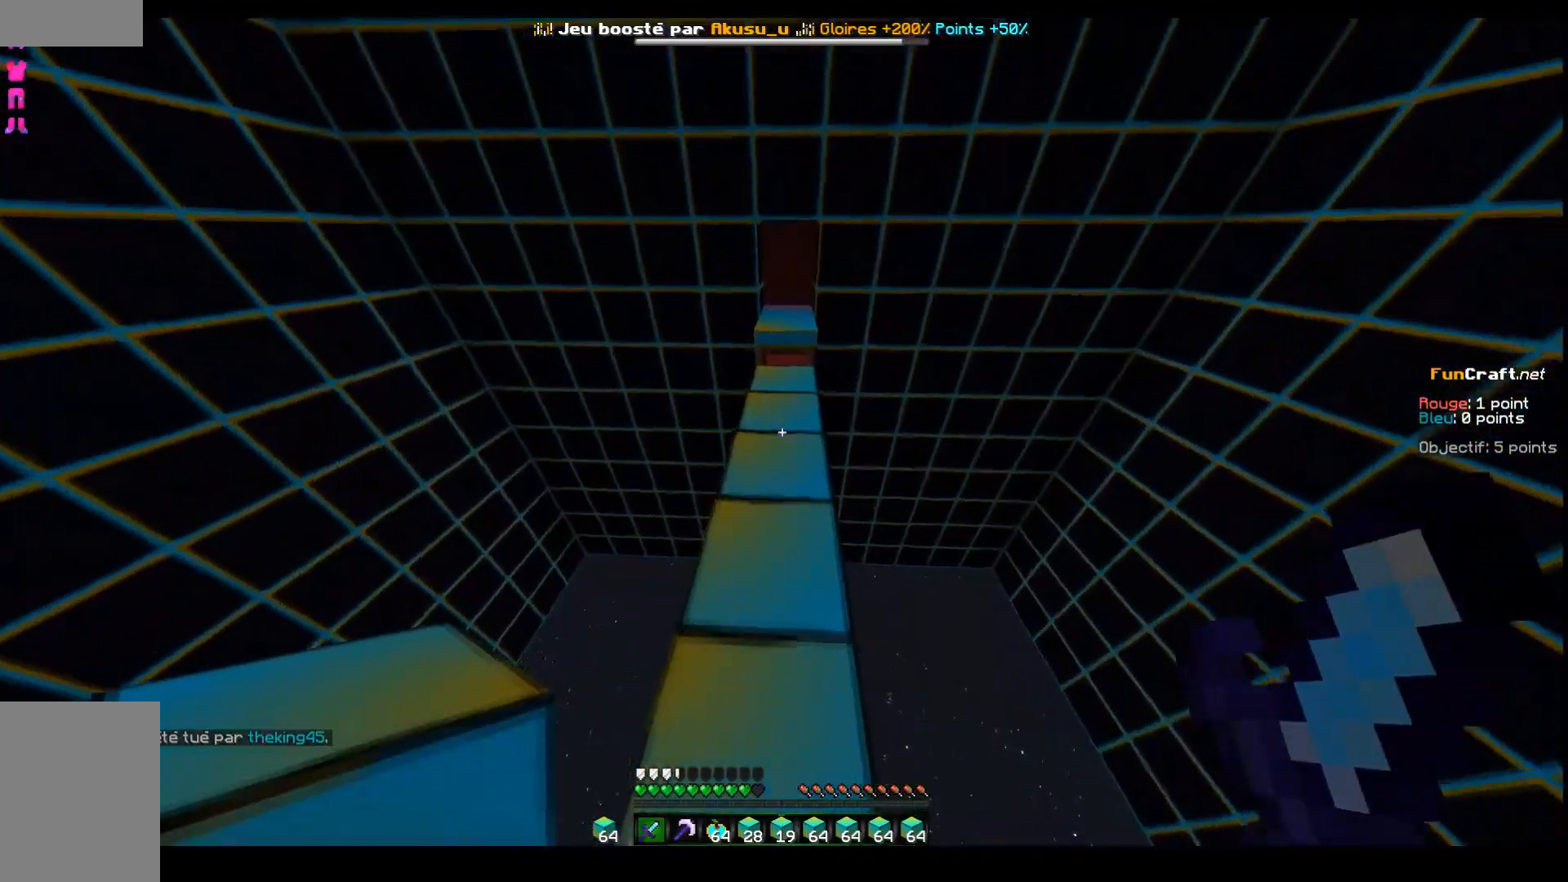
{"keys": ["z"], "events": []}
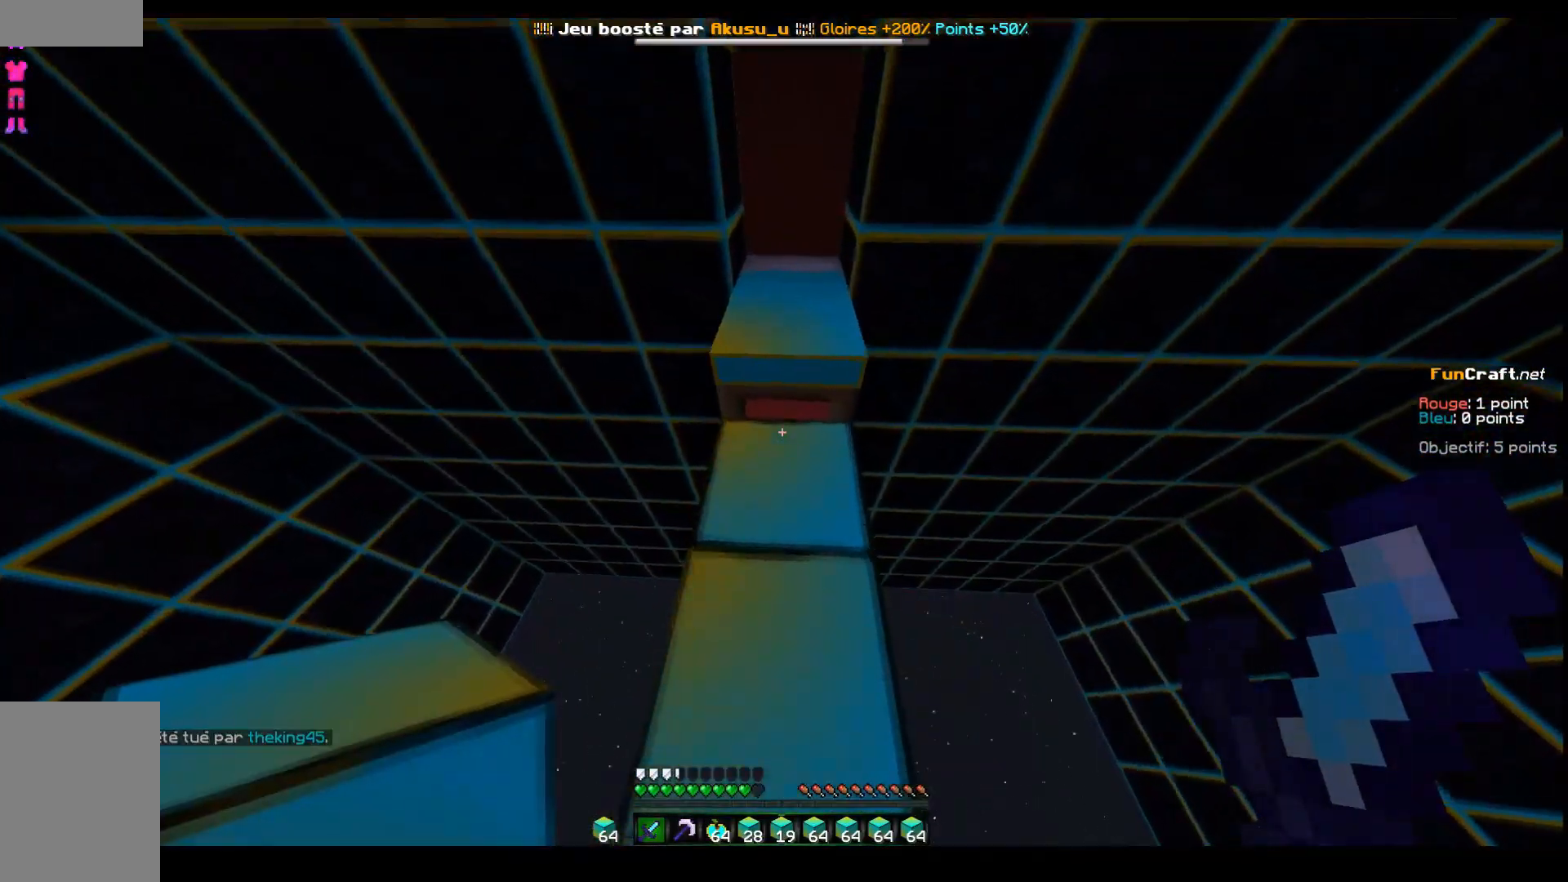
{"keys": ["q", "shift", "z"], "events": [[83, "shift", "down"], [483, "q", "down"]]}
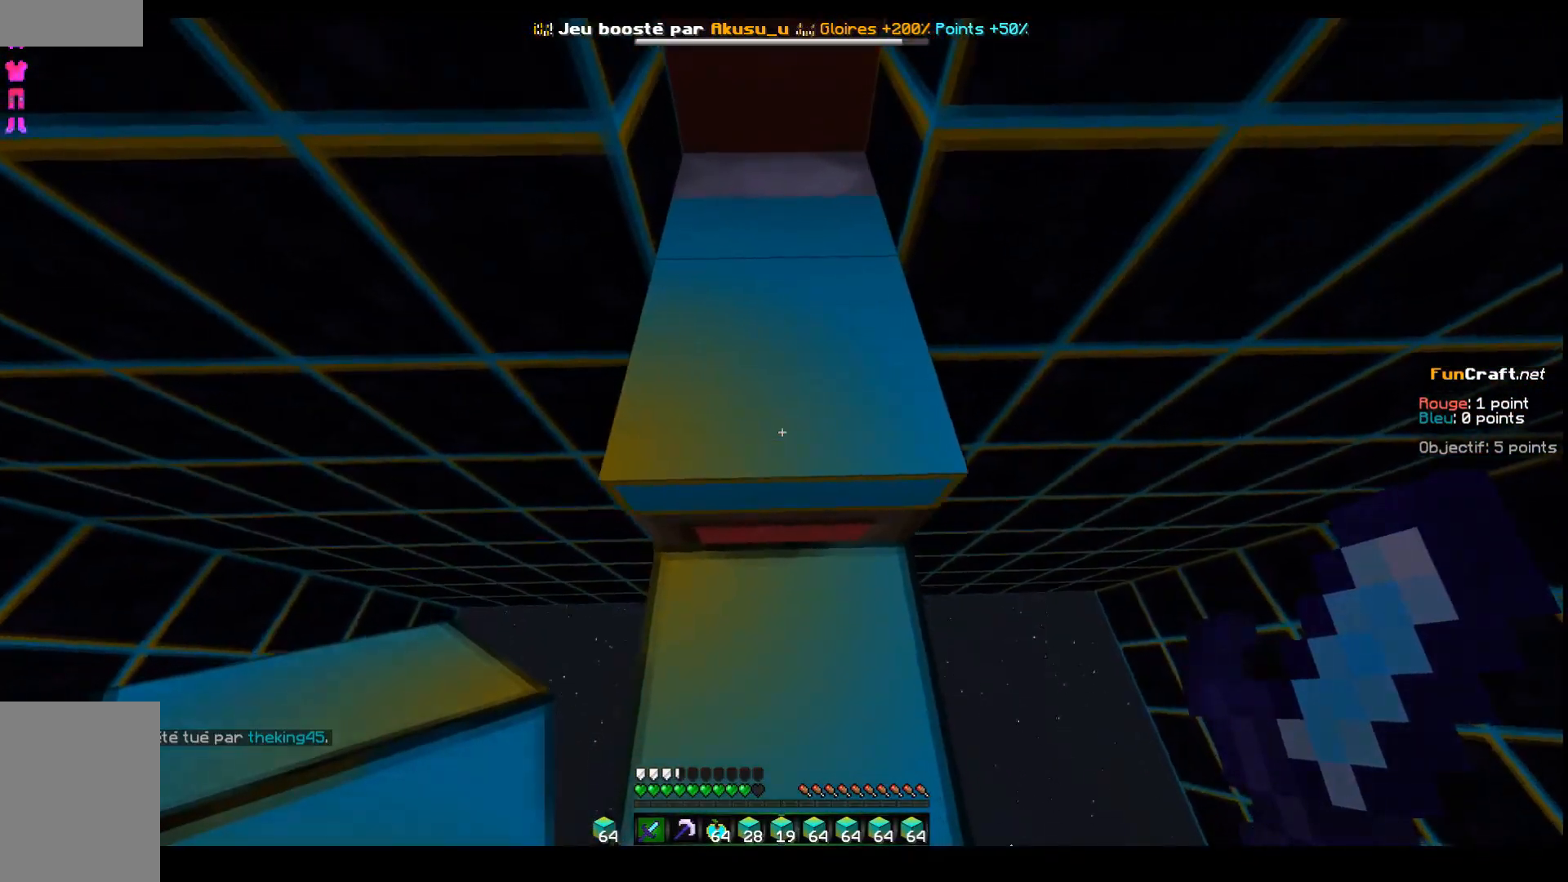
{"keys": ["shift"], "events": [[183, "q", "up"], [233, "z", "up"]]}
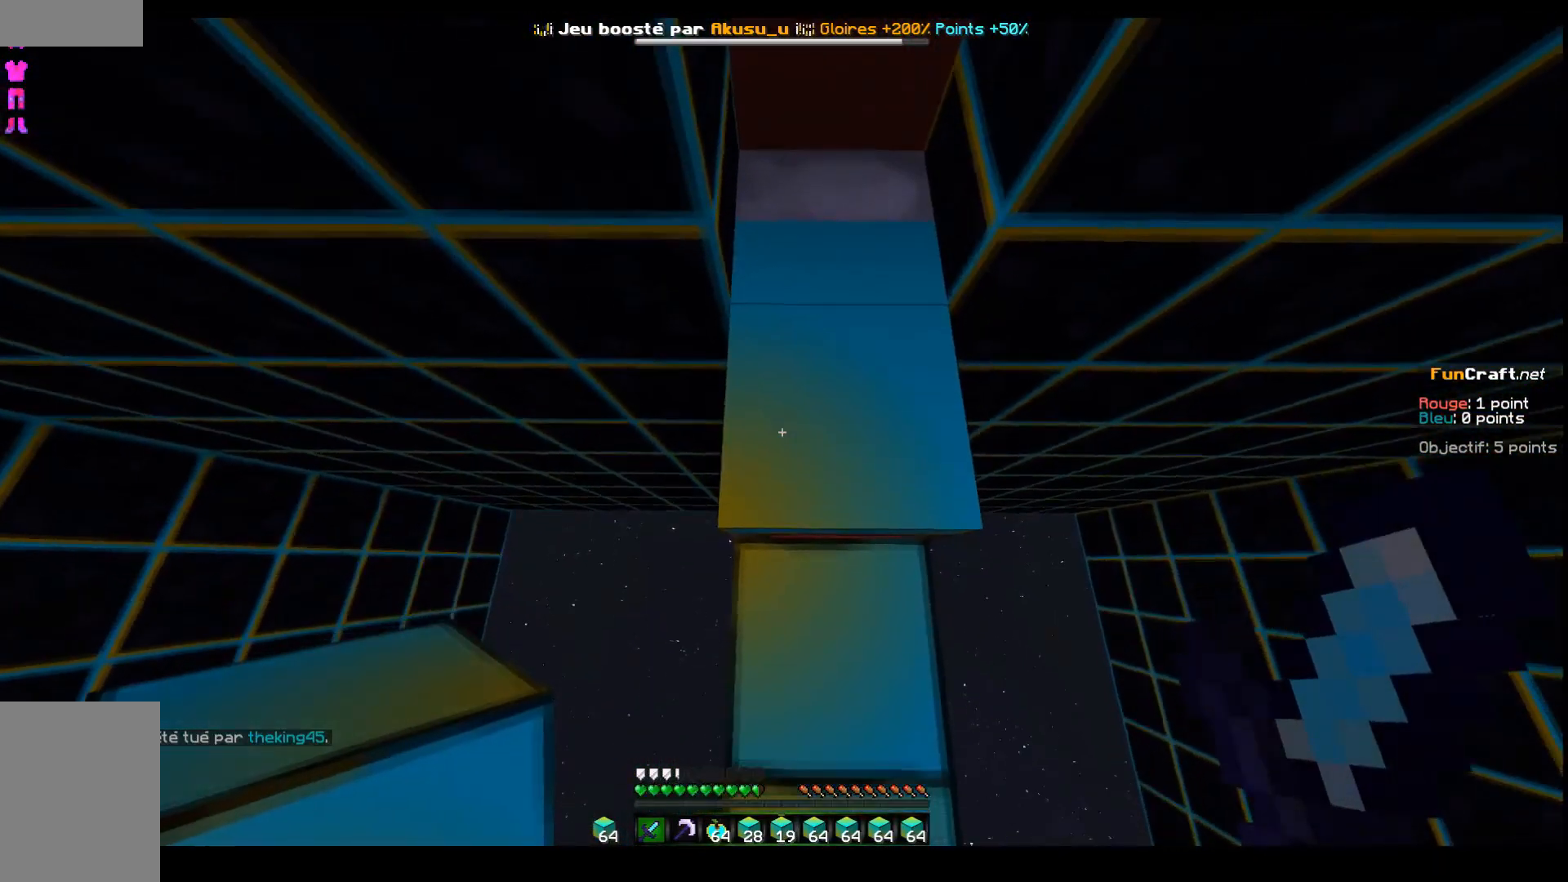
{"keys": ["d", "shift"], "events": [[283, "d", "down"]]}
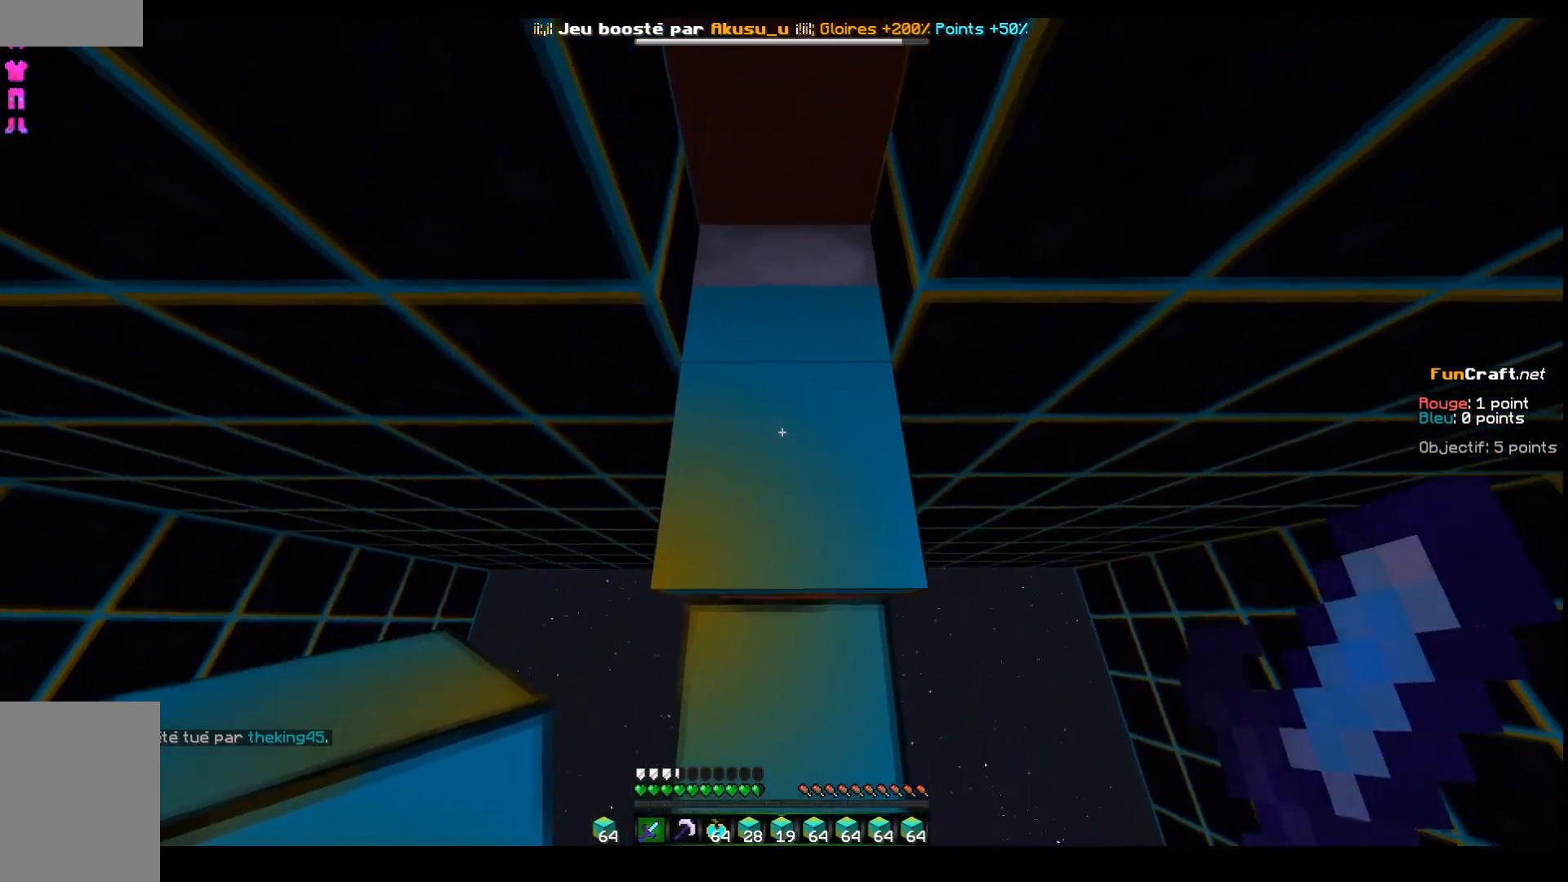
{"keys": ["shift", "z"], "events": [[33, "d", "up"], [133, "z", "down"]]}
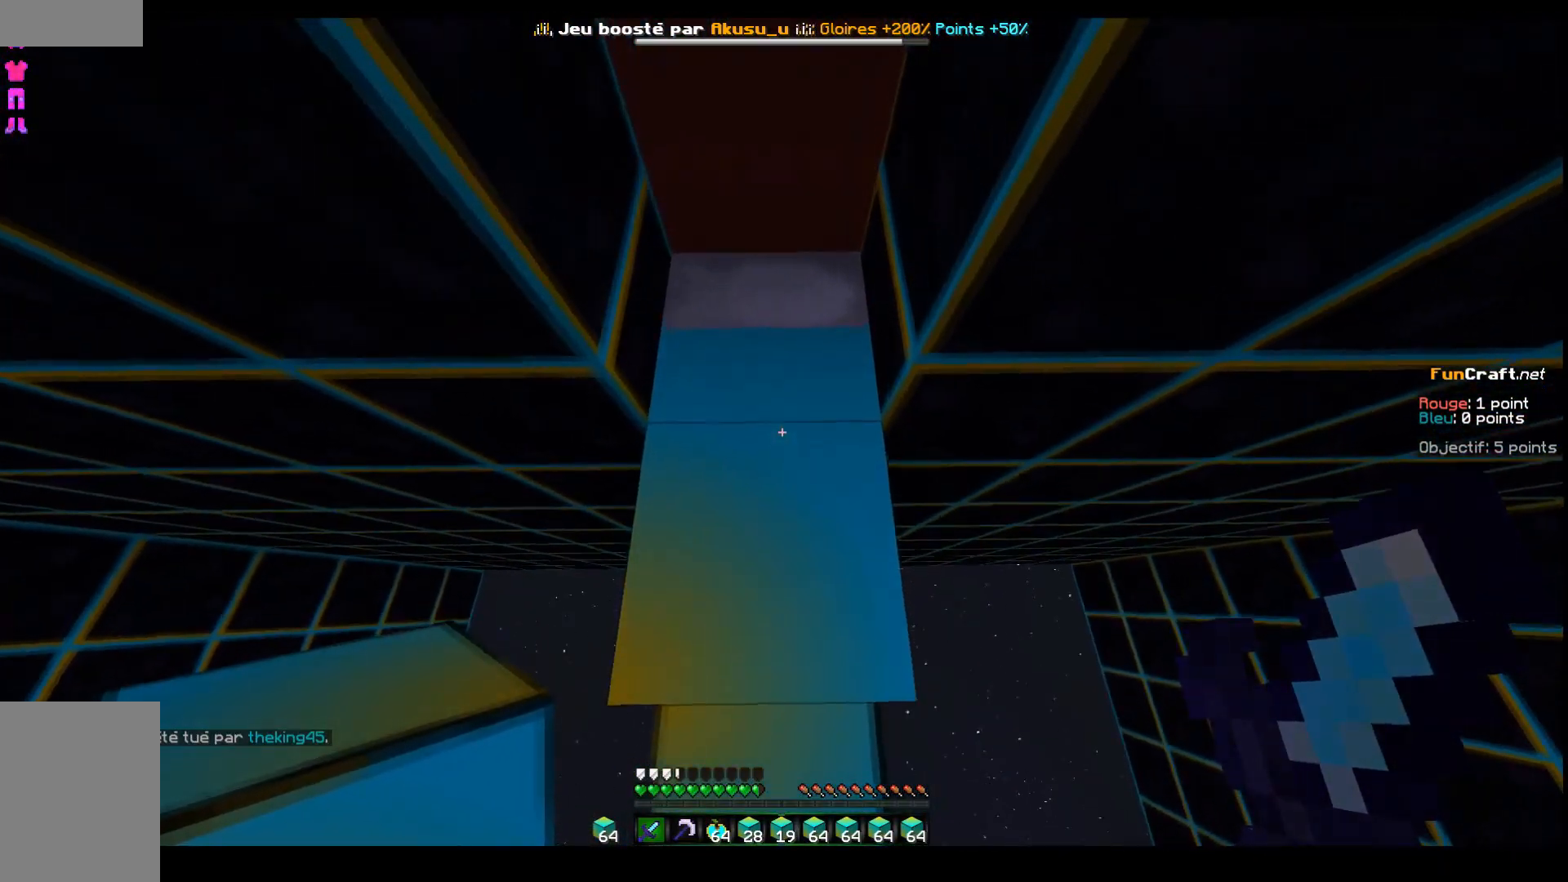
{"keys": ["s", "shift"], "events": [[283, "z", "up"], [483, "s", "down"]]}
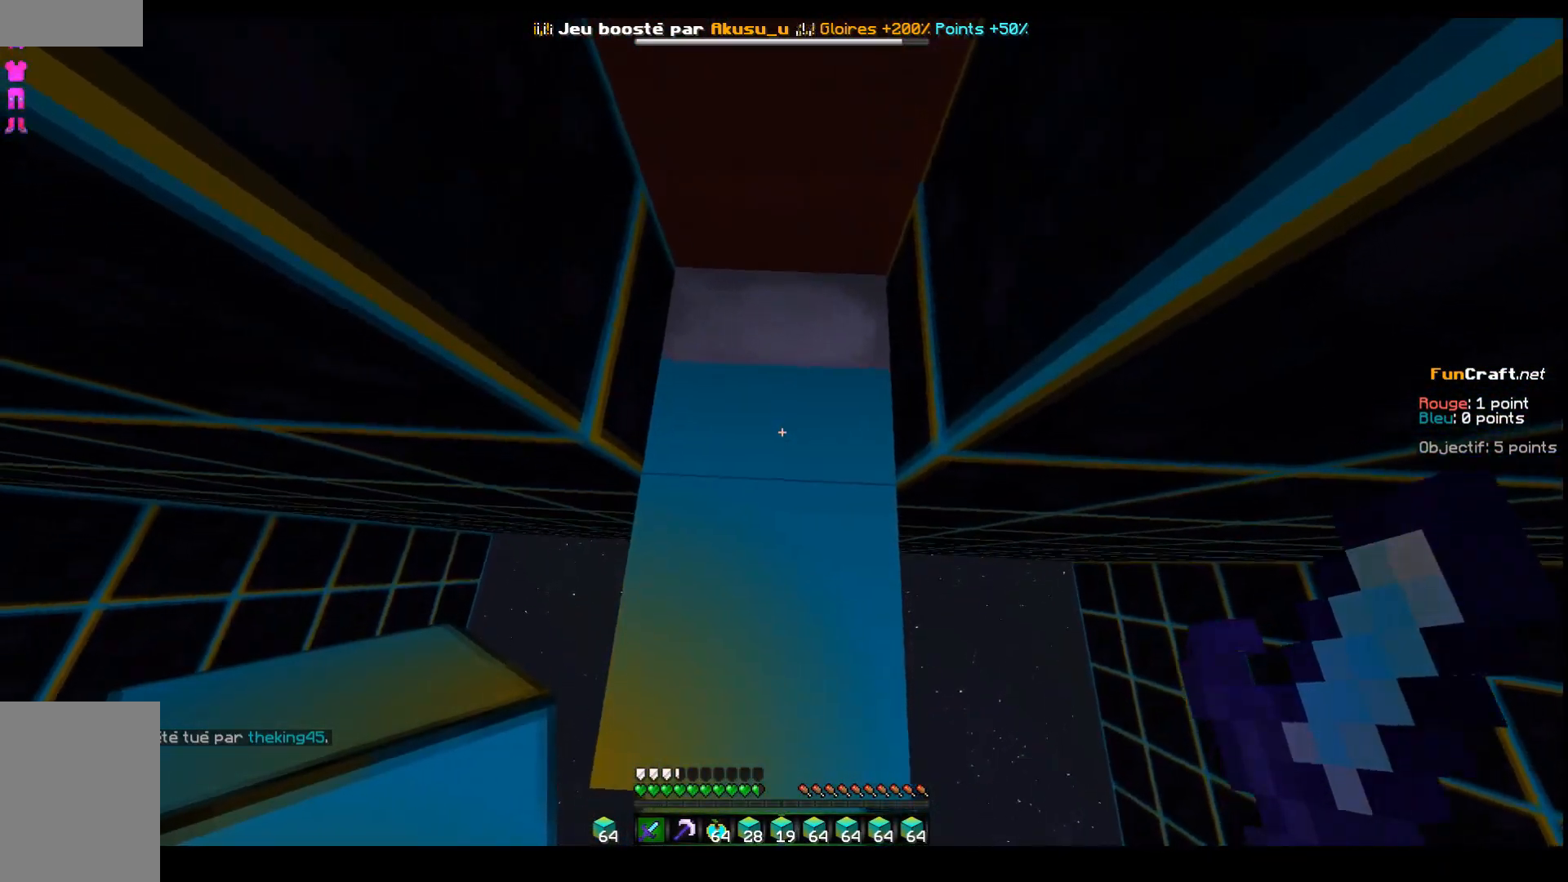
{"keys": ["s", "shift"]}